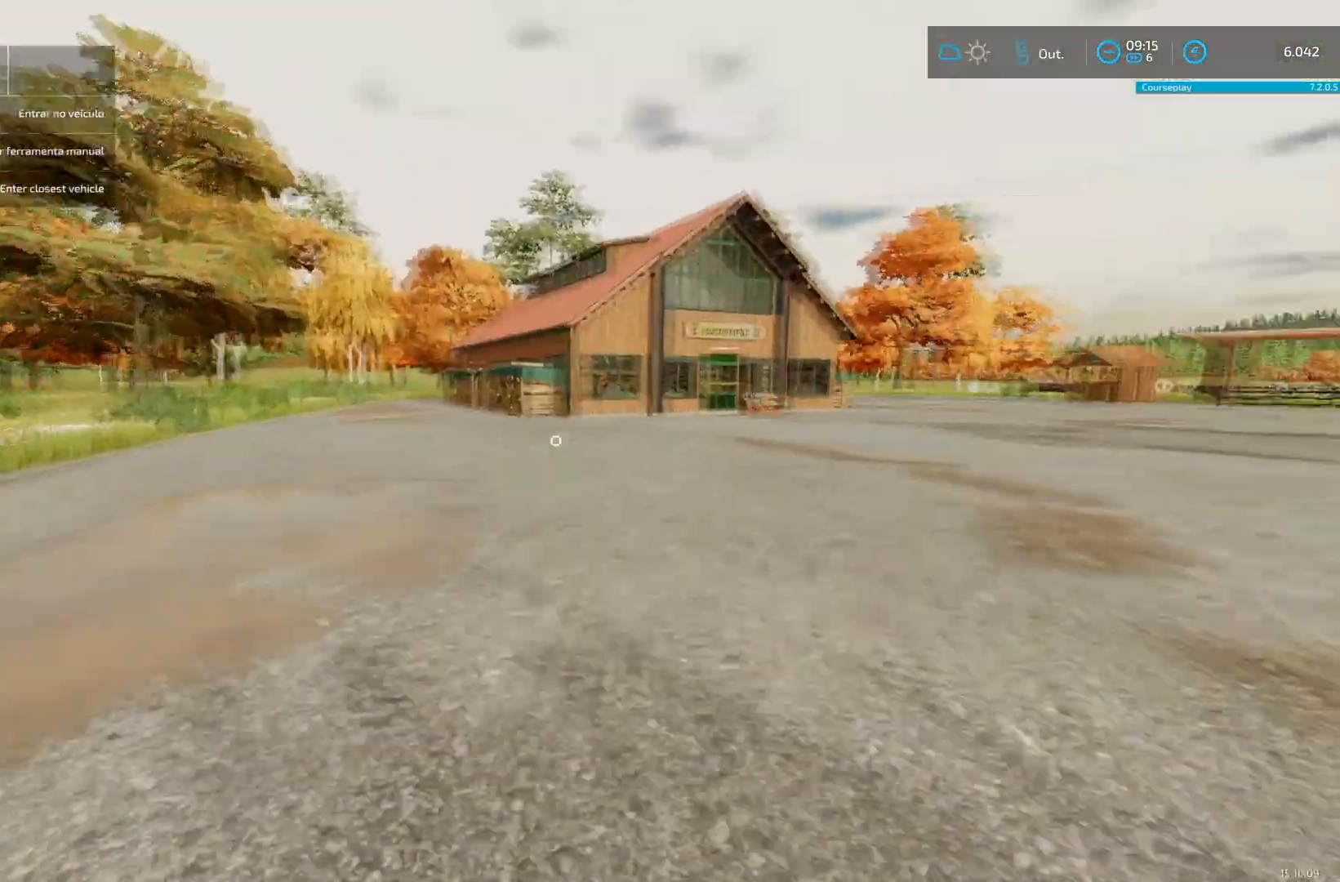
Gameplay with a controller (Xbox layout); each line is a JSON object with the inputs held at the frame after it. "events" lists button and stick changes between this image and that frame as [ms after this image, input, new state], when the widget could be followed in between. Not read: L3 R3.
{"buttons": ["R2"], "left_stick": "up-left", "right_stick": "right", "events": [[84, "R2", "up"], [84, "left_stick", "right"], [250, "left_stick", "down"], [375, "left_stick", "left"], [459, "left_stick", "up-left"], [501, "R2", "down"]]}
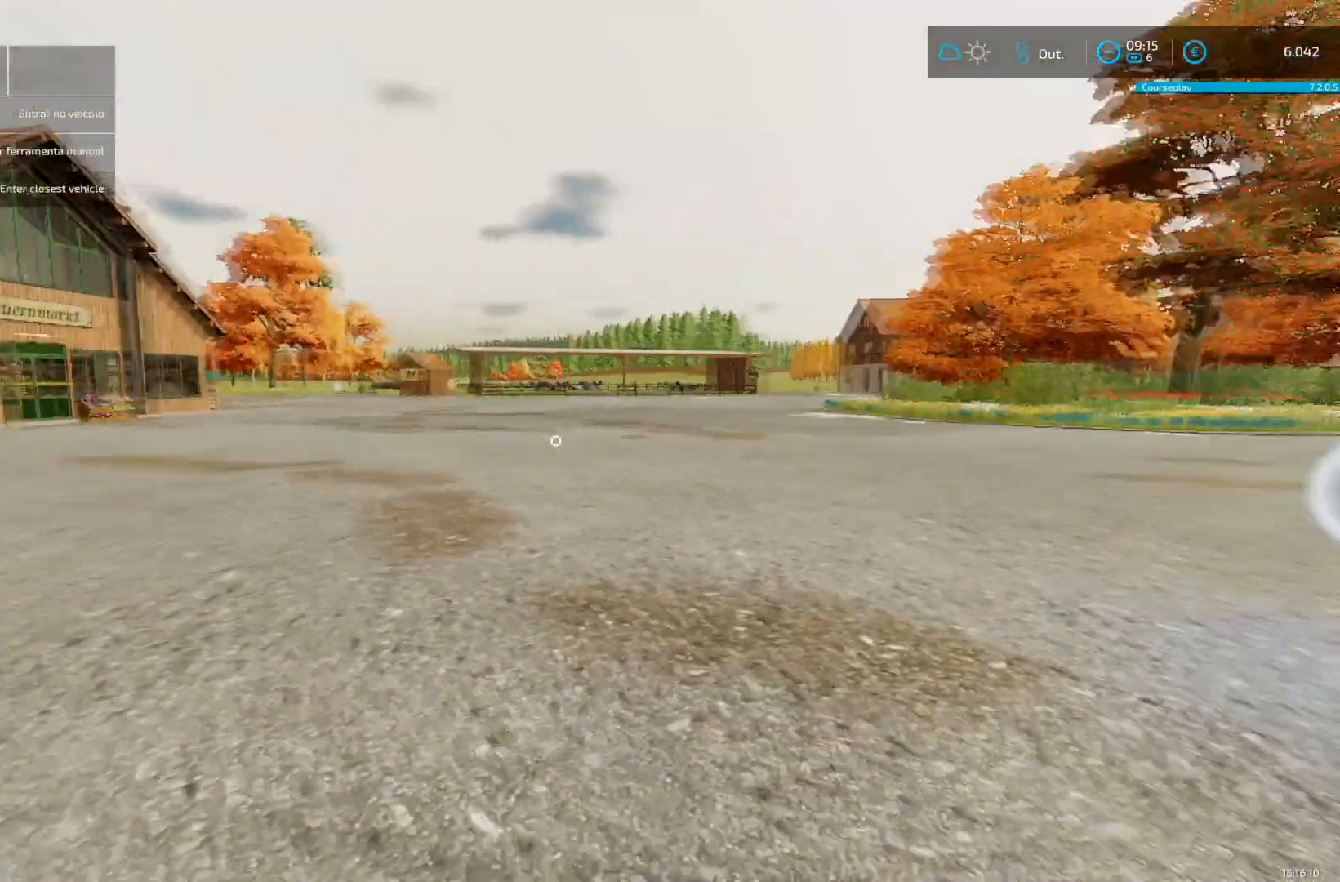
{"buttons": [], "left_stick": "center", "right_stick": "right", "events": [[41, "left_stick", "up"], [125, "left_stick", "up-right"], [500, "R2", "up"], [500, "left_stick", "center"]]}
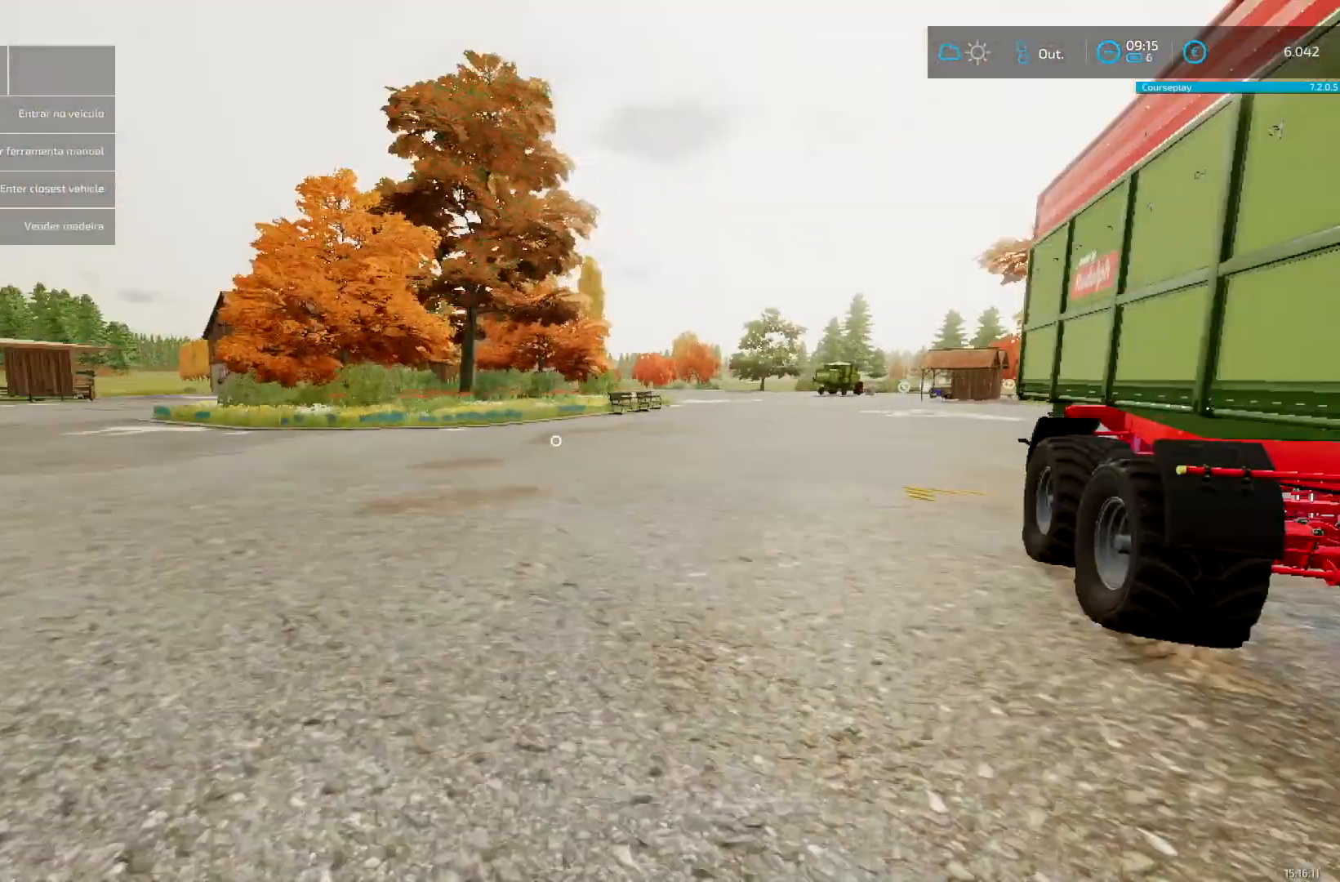
{"buttons": [], "left_stick": "center", "right_stick": "center", "events": [[167, "right_stick", "center"]]}
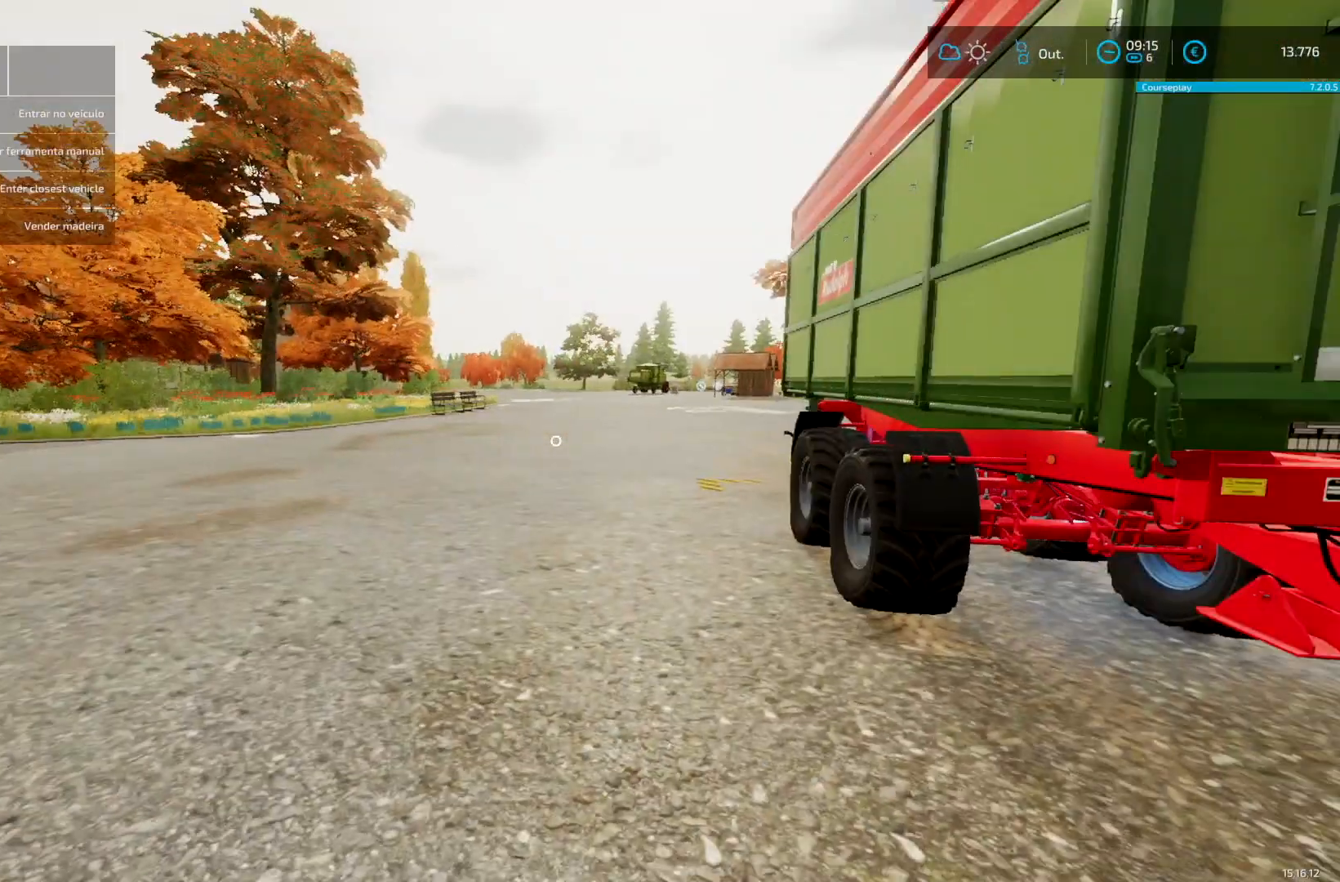
{"buttons": [], "left_stick": "down", "right_stick": "right", "events": [[166, "right_stick", "right"], [417, "left_stick", "down"]]}
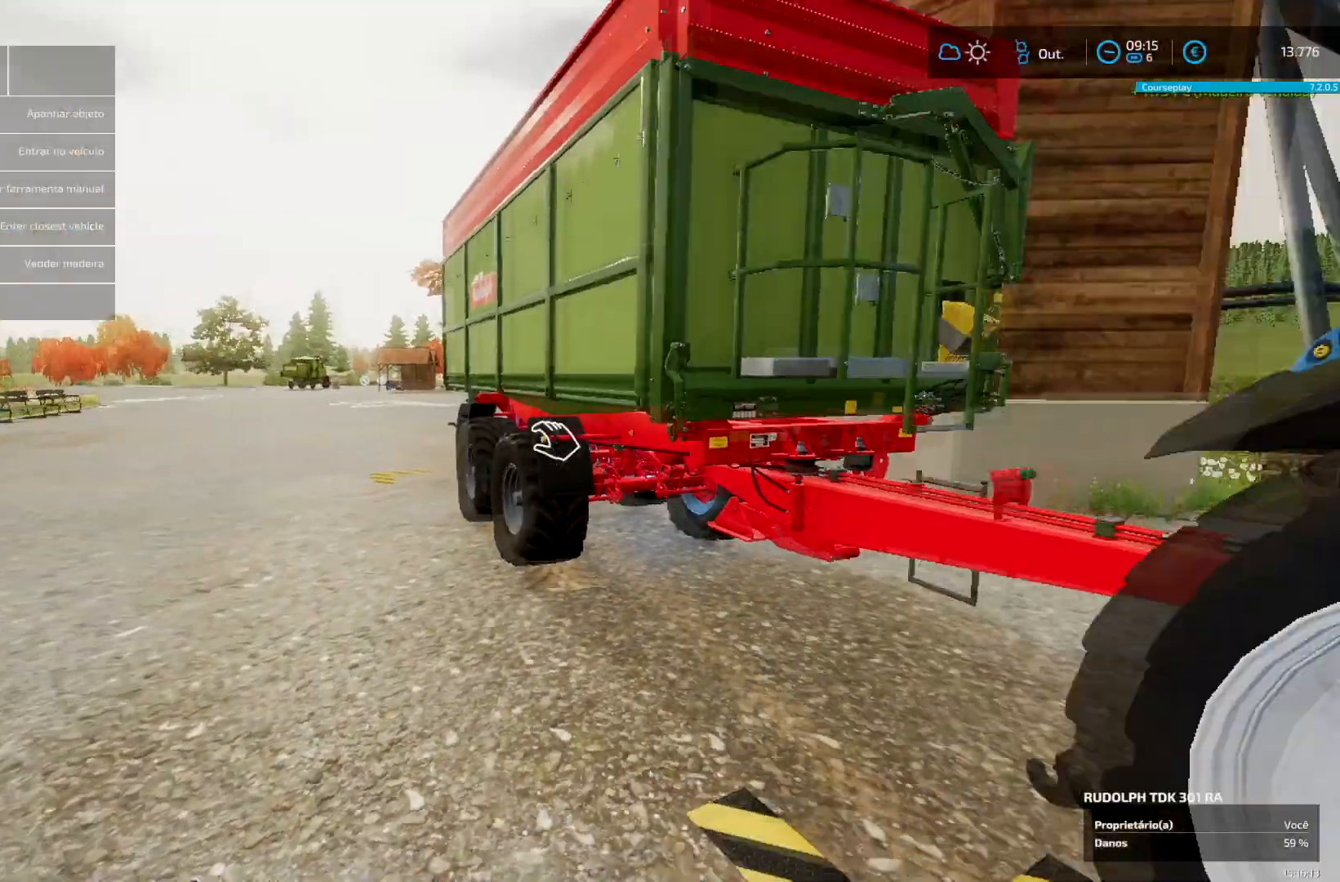
{"buttons": ["R2"], "left_stick": "right", "right_stick": "left", "events": [[42, "right_stick", "center"], [250, "left_stick", "right"], [417, "R2", "down"], [417, "right_stick", "left"]]}
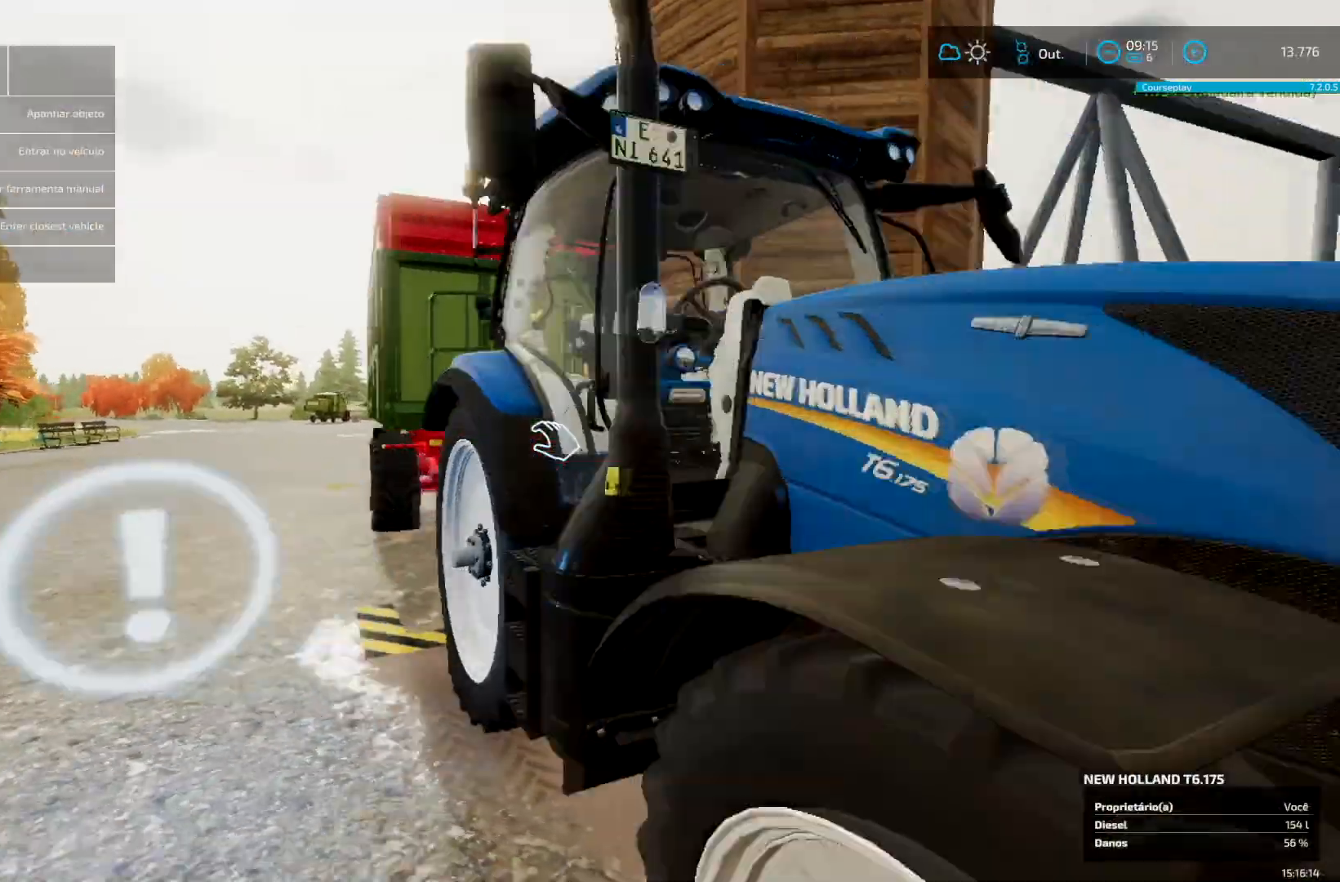
{"buttons": ["R2"], "left_stick": "up-right", "right_stick": "left", "events": [[125, "right_stick", "center"], [208, "left_stick", "down-right"], [375, "right_stick", "left"], [458, "left_stick", "up-right"]]}
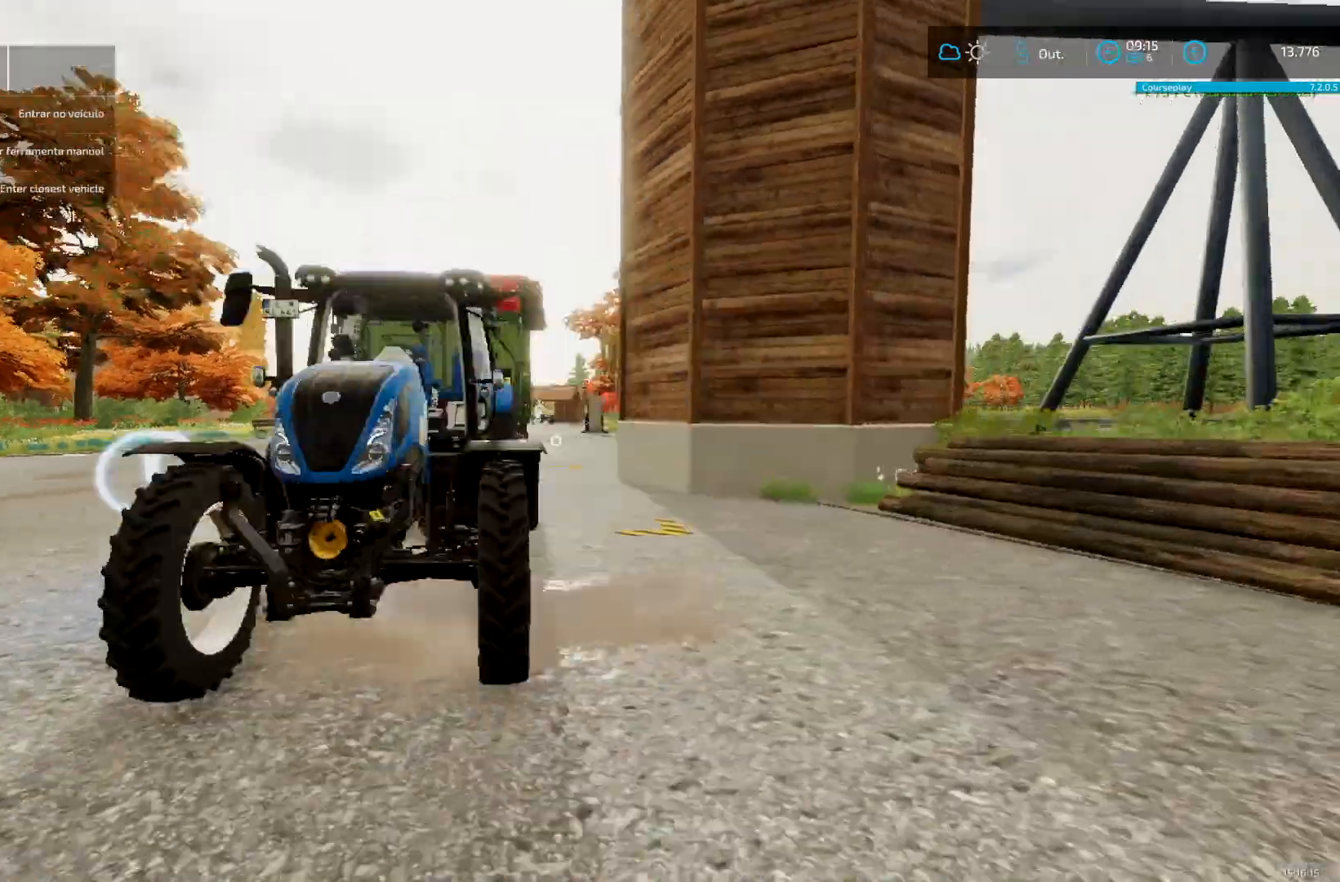
{"buttons": [], "left_stick": "center", "right_stick": "center", "events": [[250, "R2", "up"], [292, "left_stick", "center"], [292, "right_stick", "center"]]}
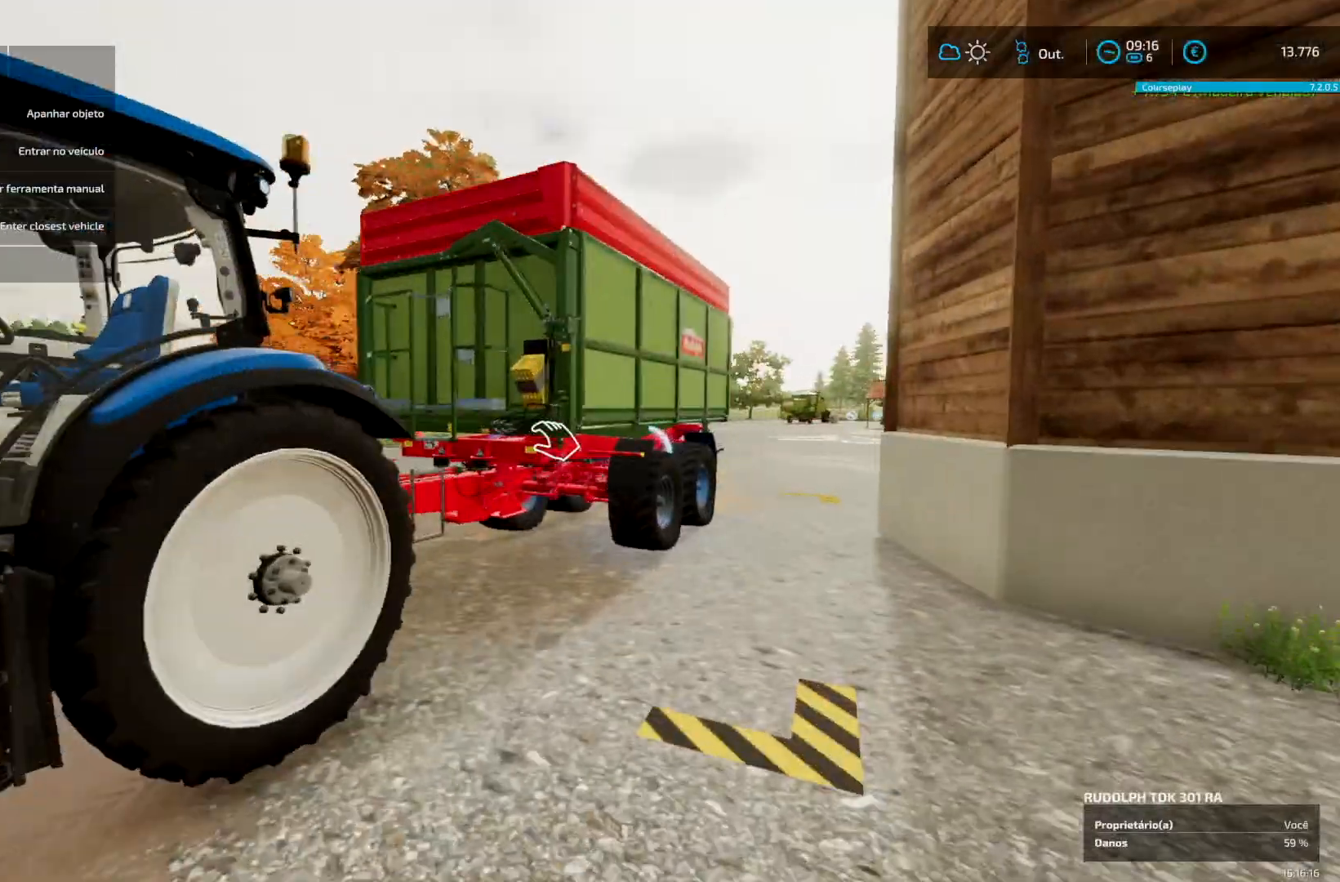
{"buttons": [], "left_stick": "center", "right_stick": "center", "events": [[166, "DPAD_LEFT", "down"], [208, "DPAD_LEFT", "up"]]}
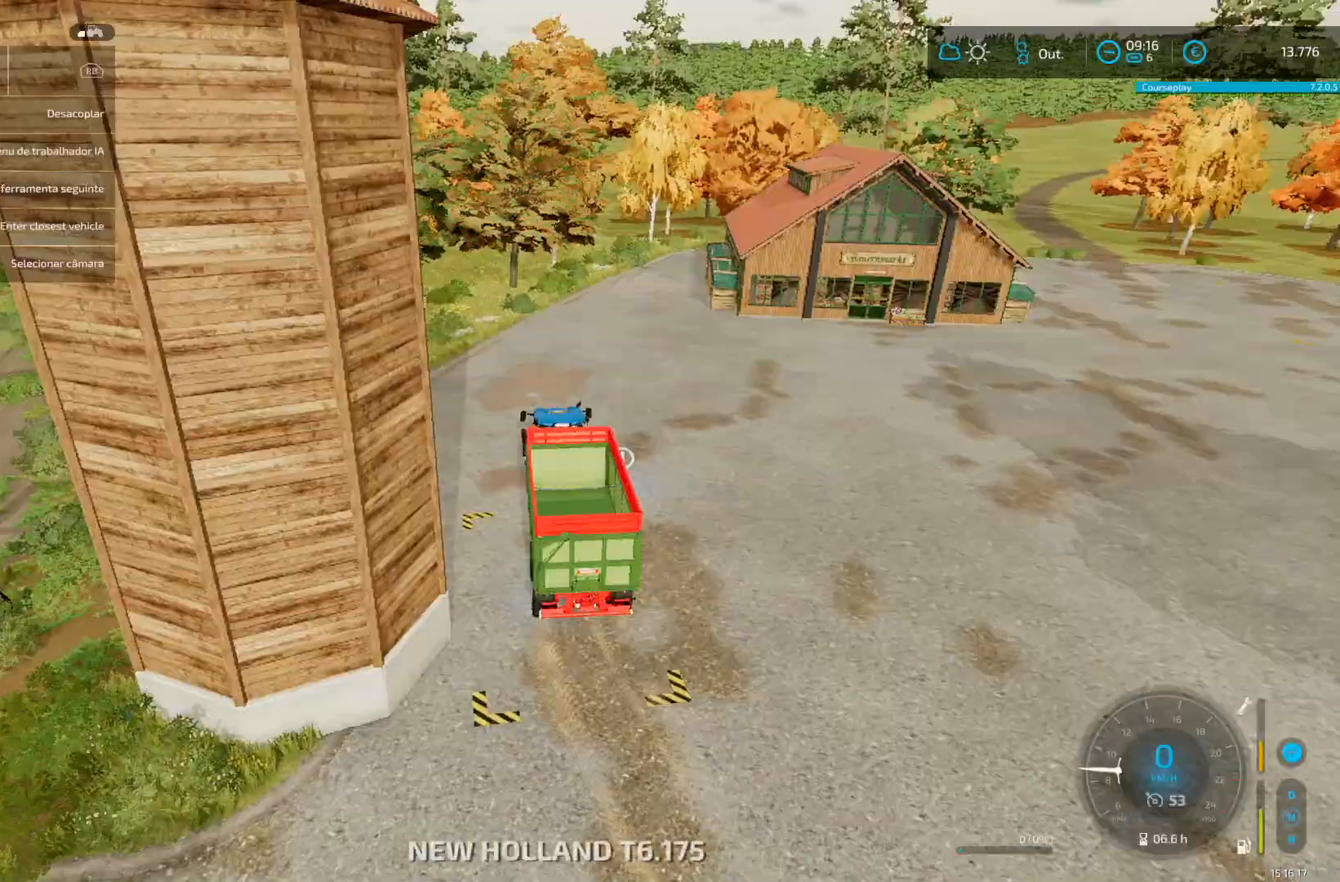
{"buttons": ["R2"], "left_stick": "right", "right_stick": "center", "events": [[42, "R2", "down"], [42, "left_stick", "right"]]}
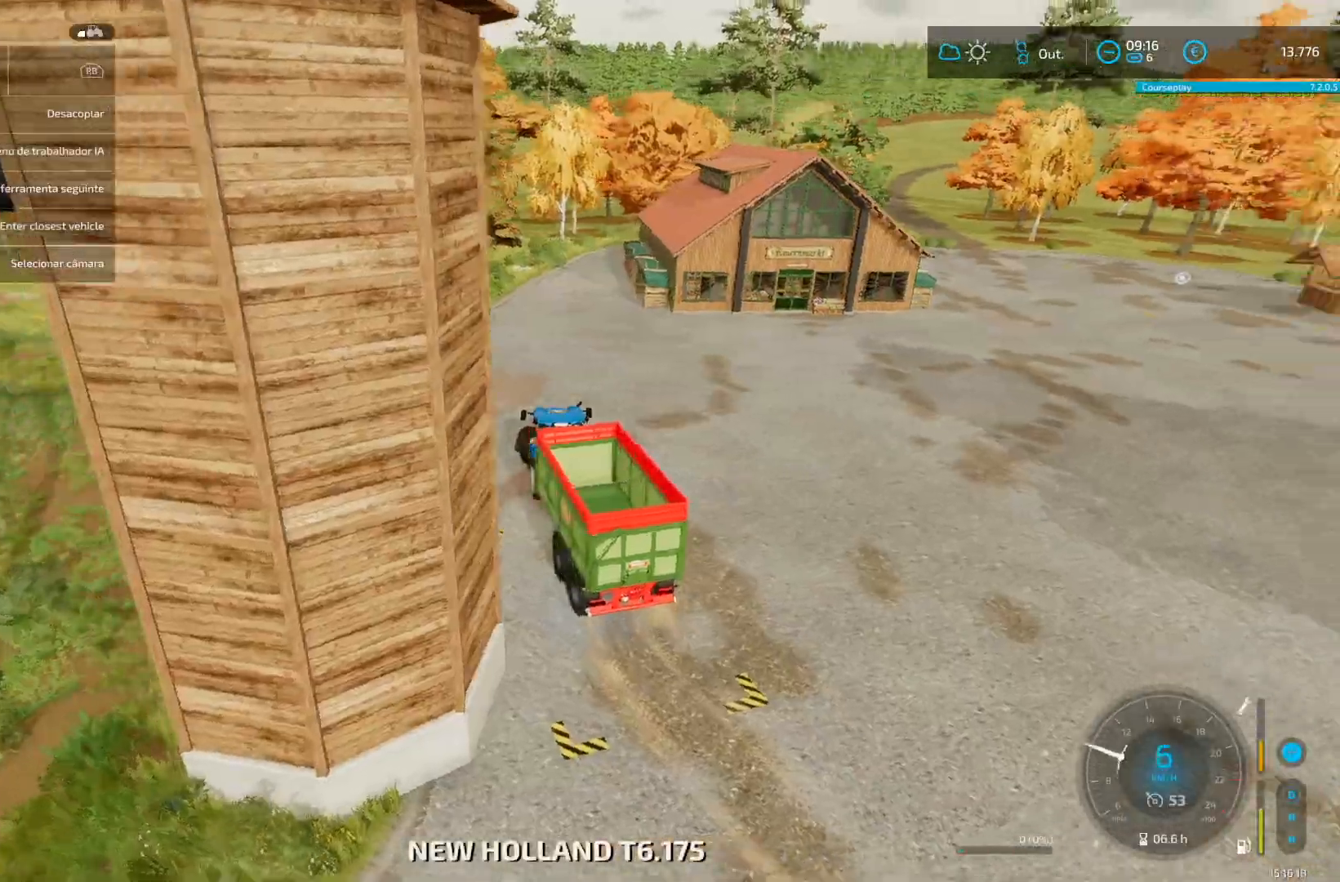
{"buttons": ["R2"], "left_stick": "right", "right_stick": "center", "events": []}
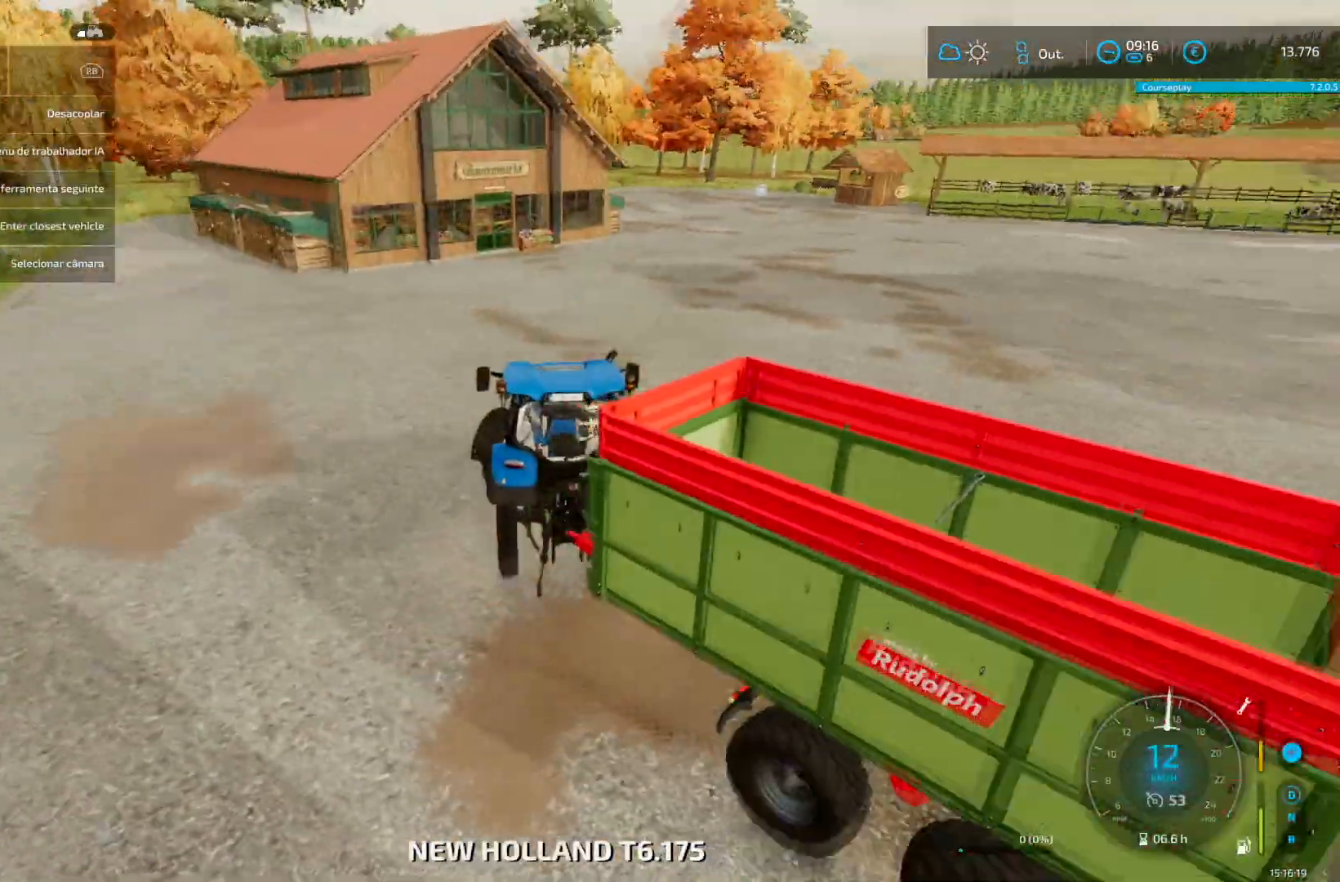
{"buttons": ["R2"], "left_stick": "right", "right_stick": "center", "events": []}
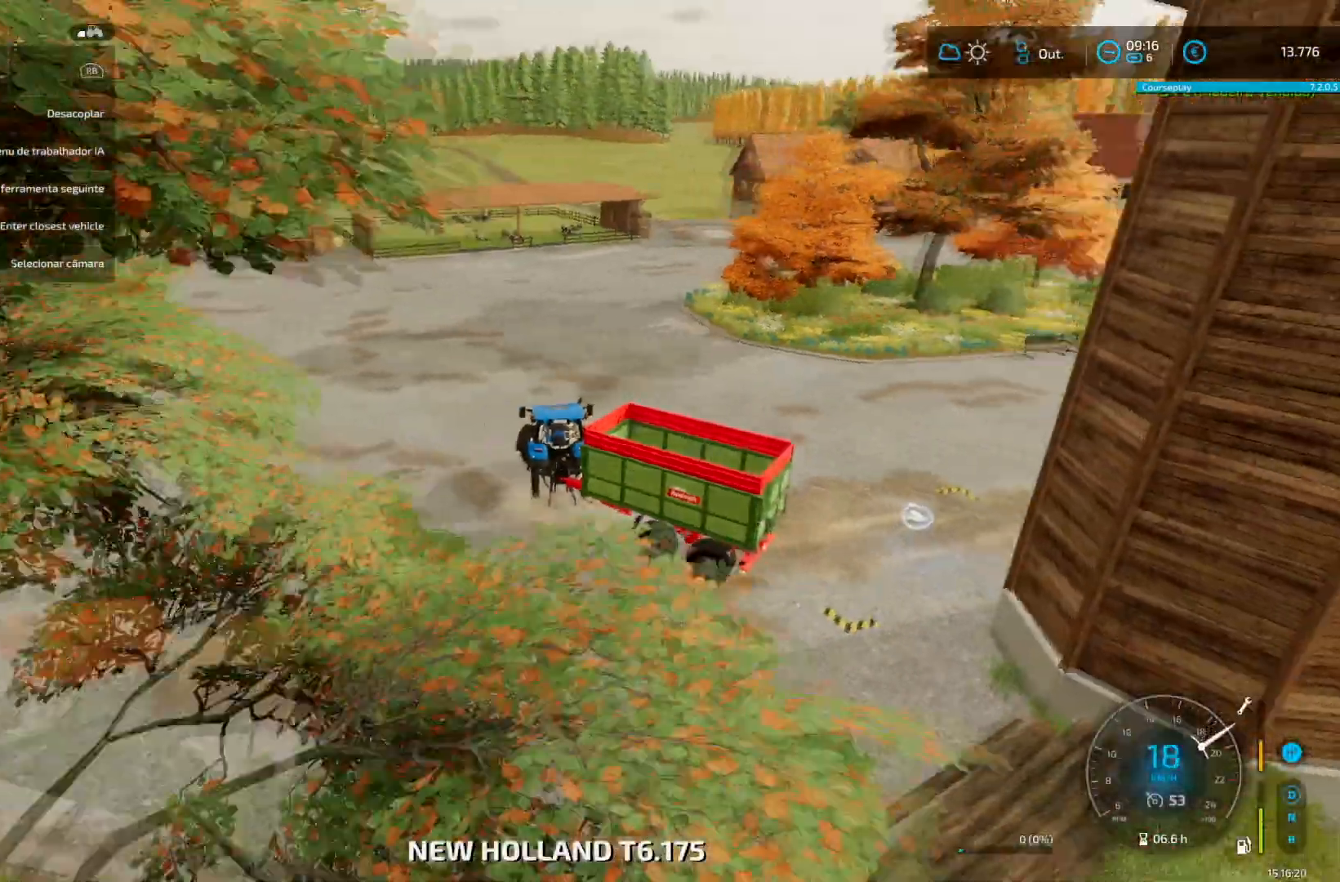
{"buttons": ["R2"], "left_stick": "right", "right_stick": "center", "events": []}
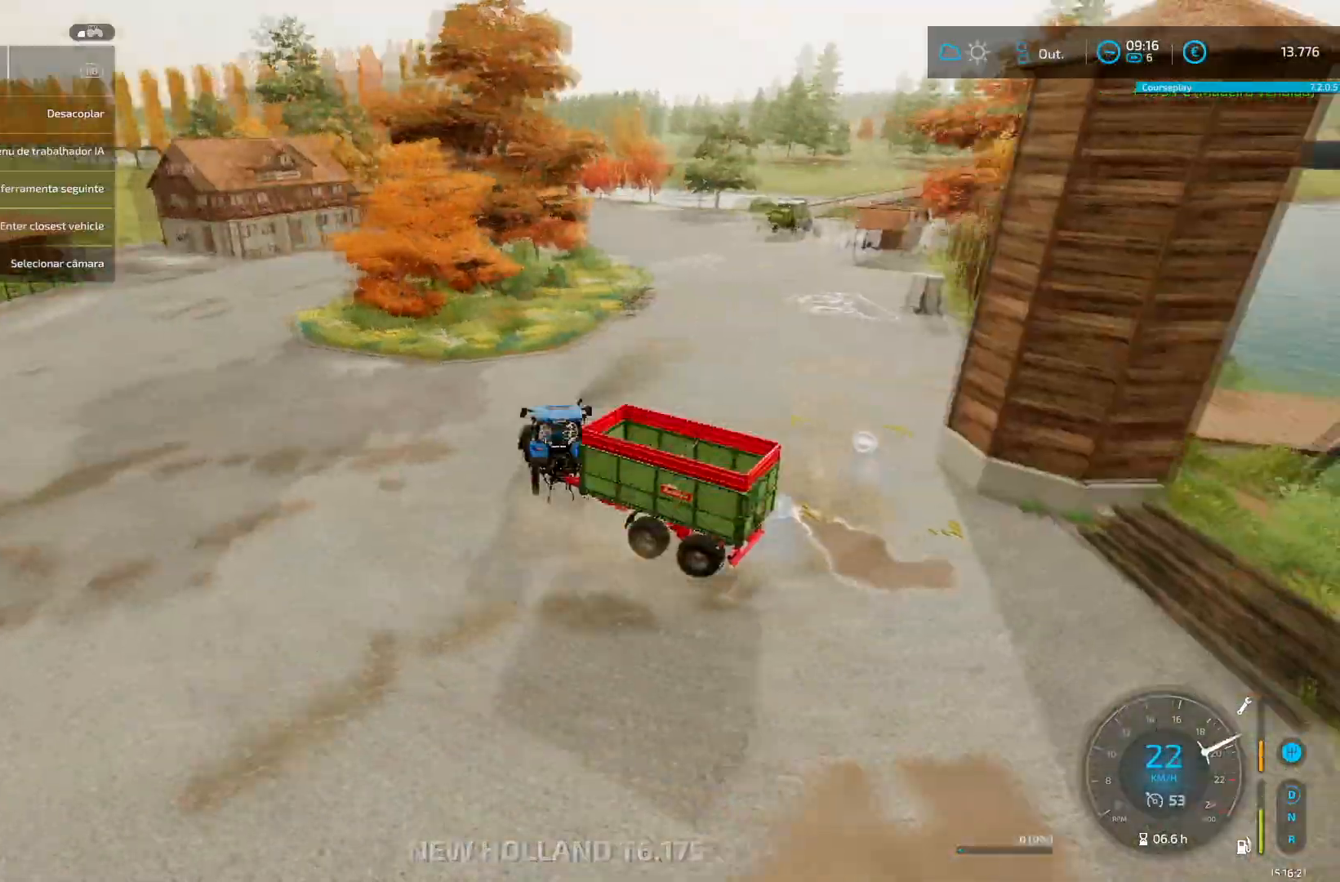
{"buttons": ["R2"], "left_stick": "center", "right_stick": "center", "events": [[167, "left_stick", "center"]]}
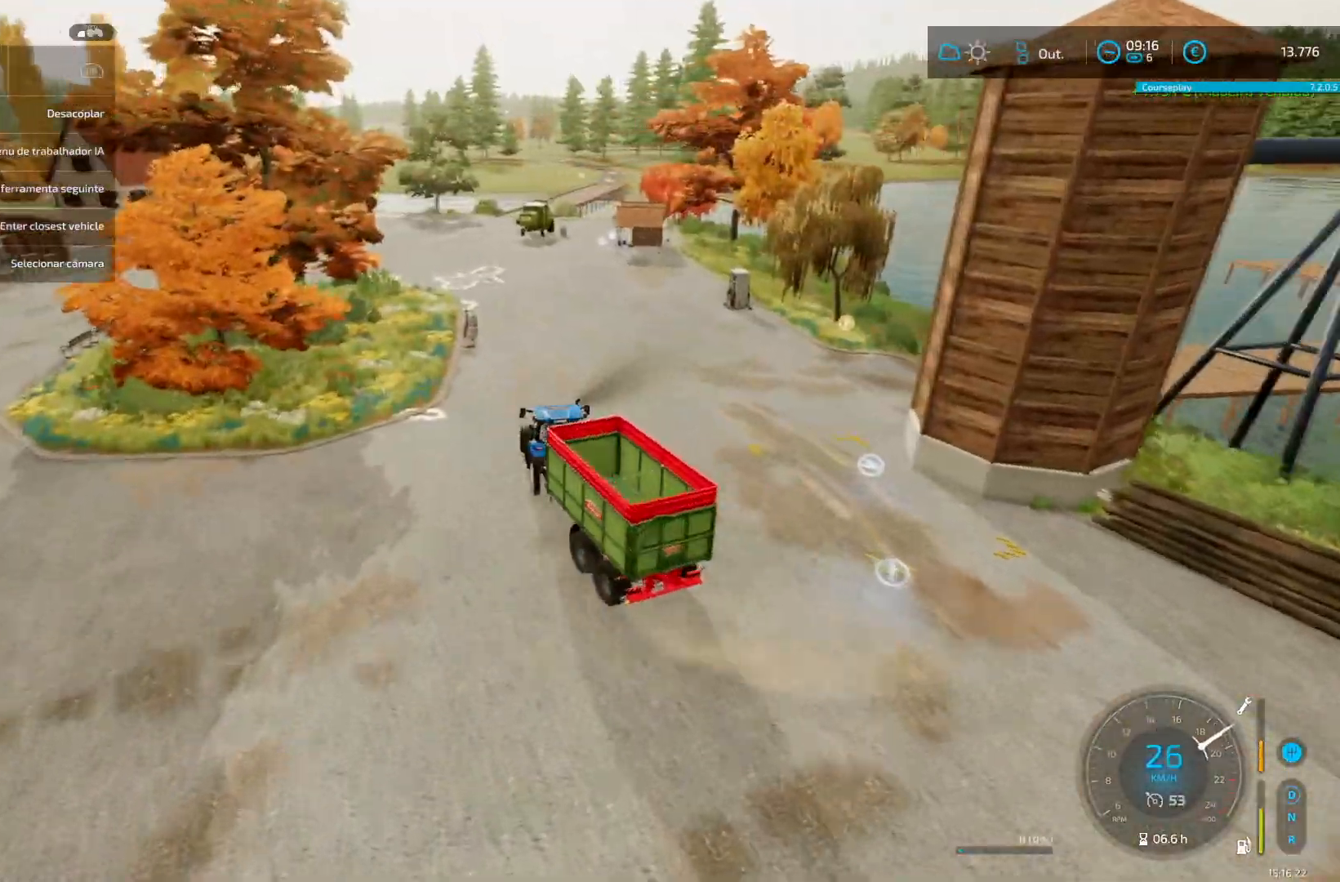
{"buttons": ["R2"], "left_stick": "center", "right_stick": "center", "events": [[125, "left_stick", "up-right"], [125, "right_stick", "left"], [208, "left_stick", "center"], [333, "right_stick", "center"]]}
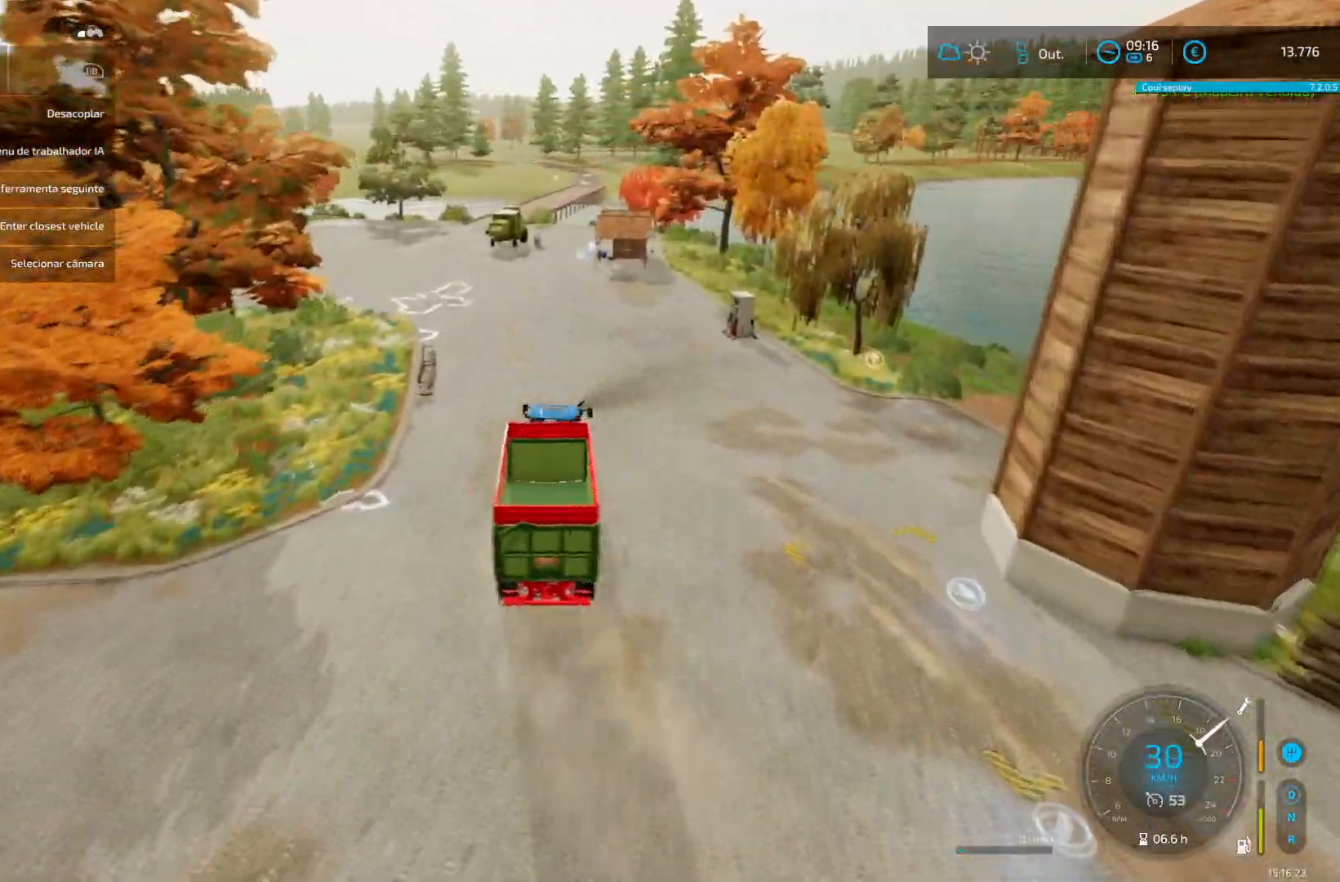
{"buttons": ["R2"], "left_stick": "down-left", "right_stick": "center", "events": [[459, "left_stick", "down-left"]]}
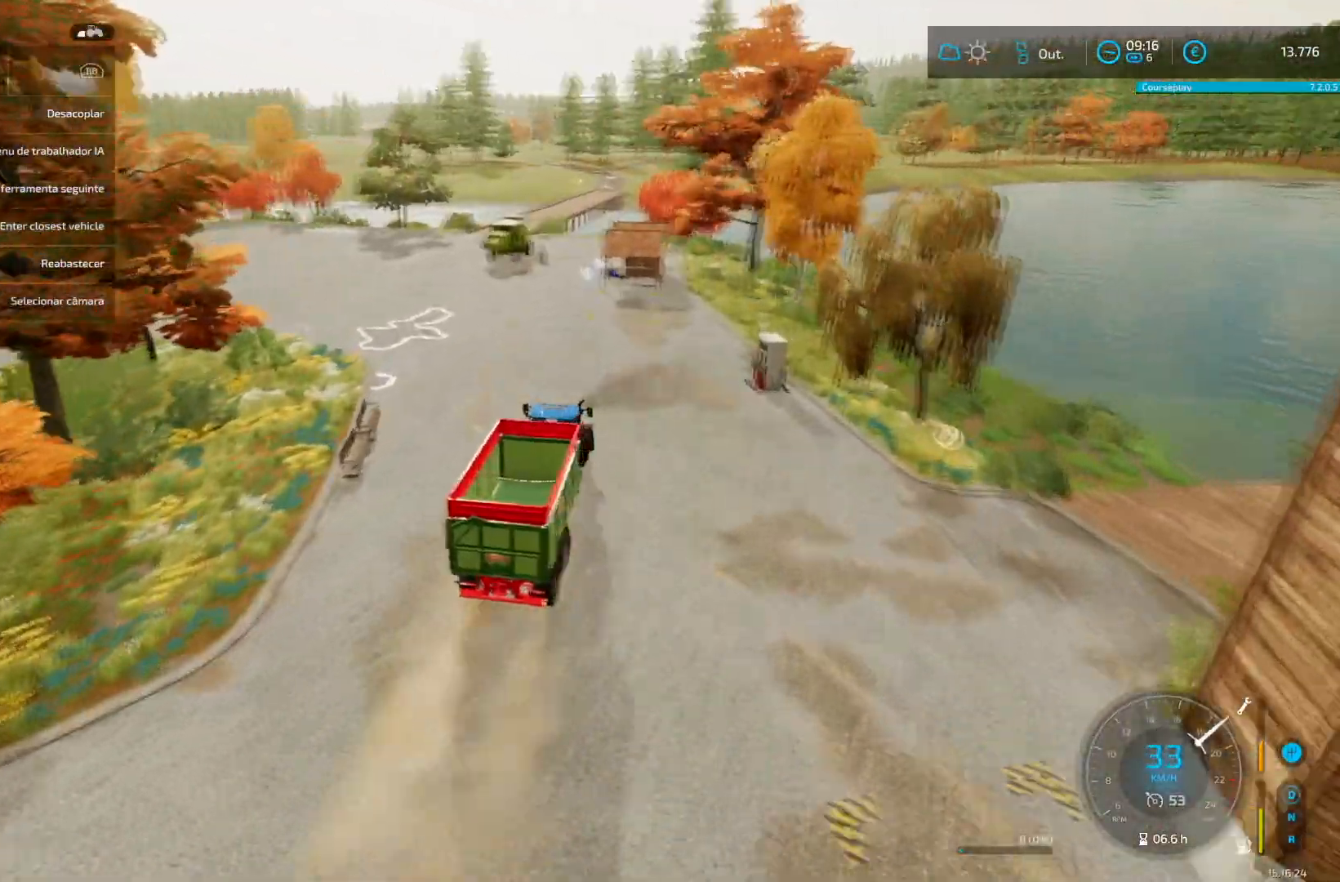
{"buttons": ["R2"], "left_stick": "center", "right_stick": "center", "events": [[250, "left_stick", "center"]]}
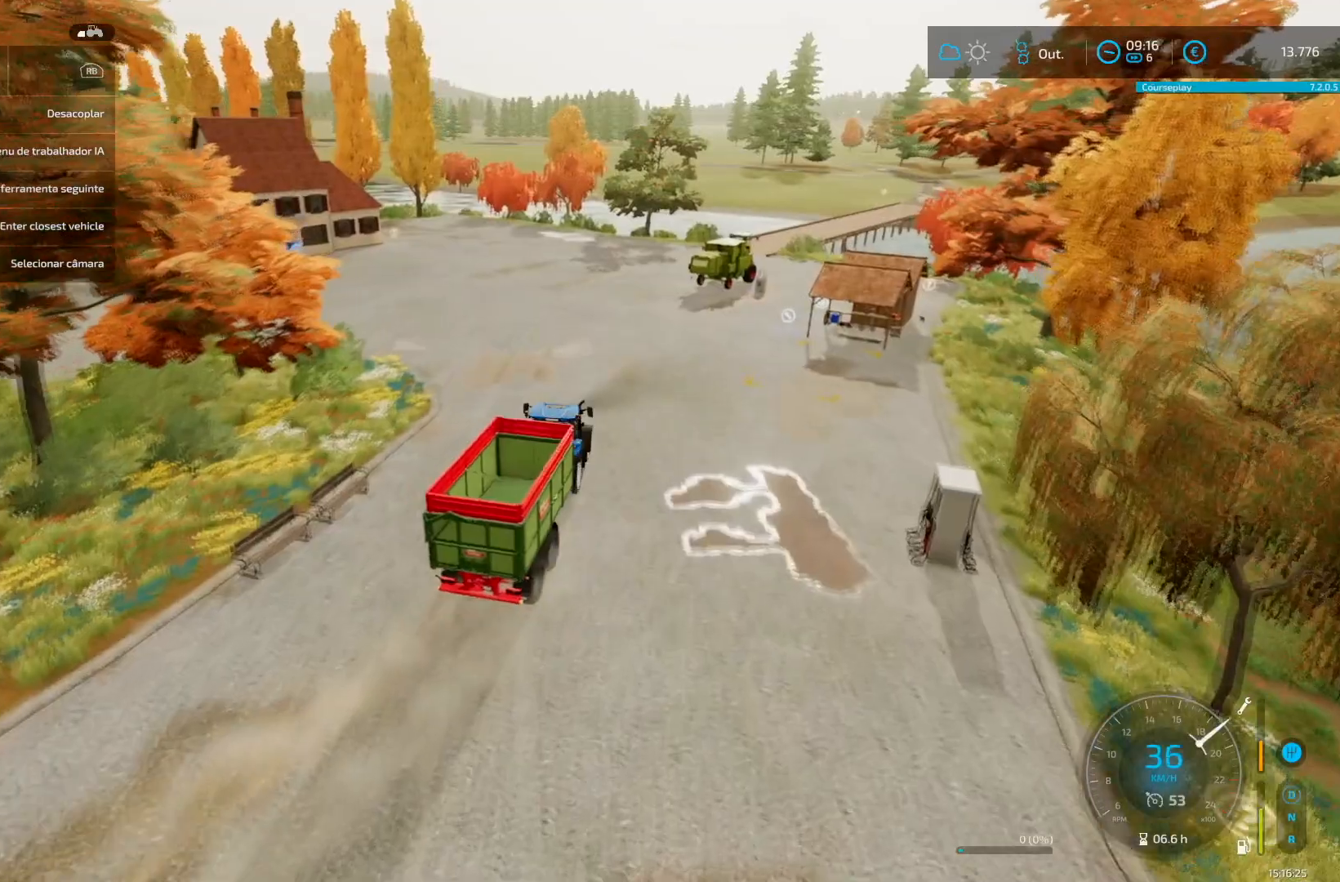
{"buttons": ["R2"], "left_stick": "center", "right_stick": "center", "events": []}
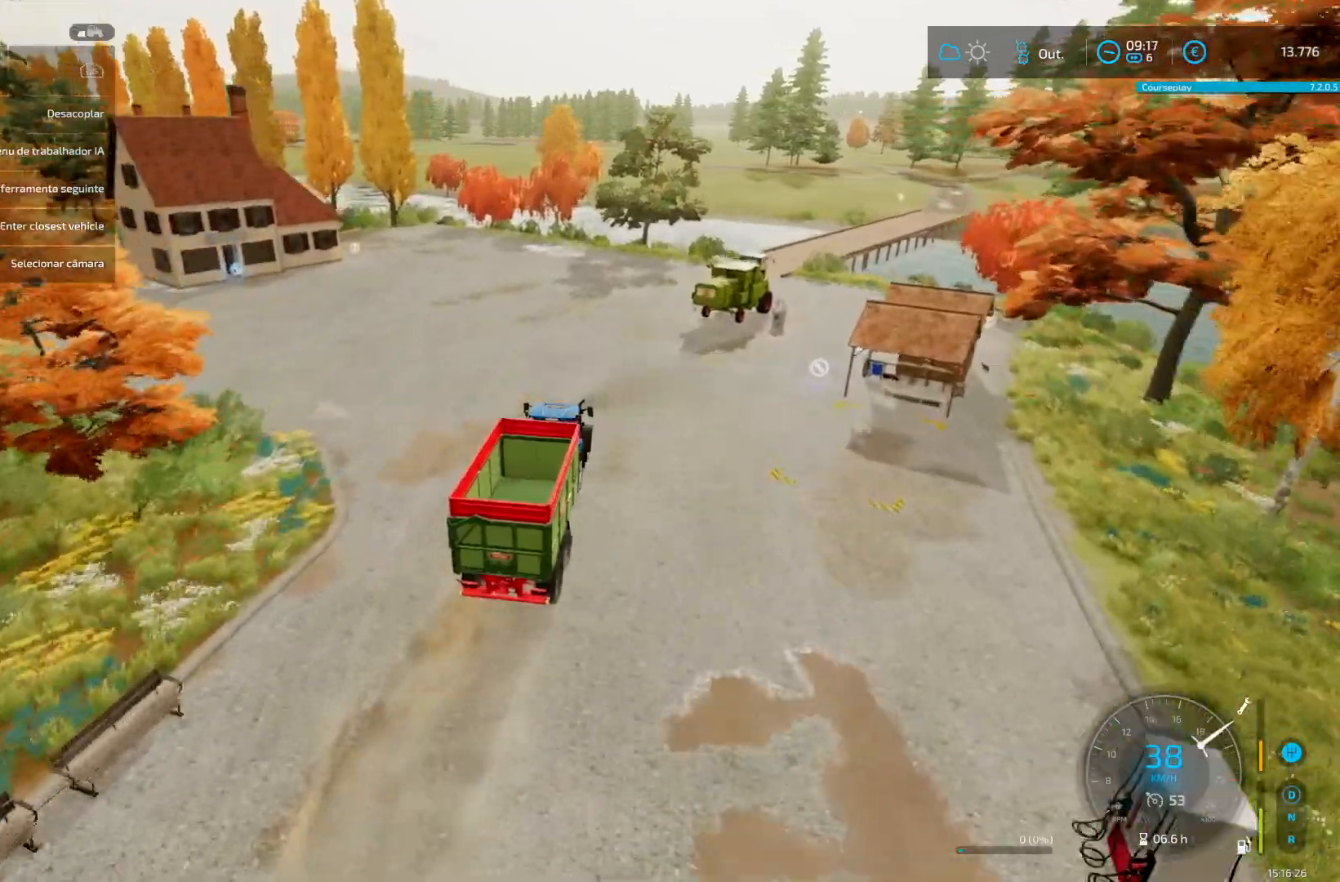
{"buttons": ["L2"], "left_stick": "center", "right_stick": "center", "events": [[41, "R2", "up"], [458, "L2", "down"]]}
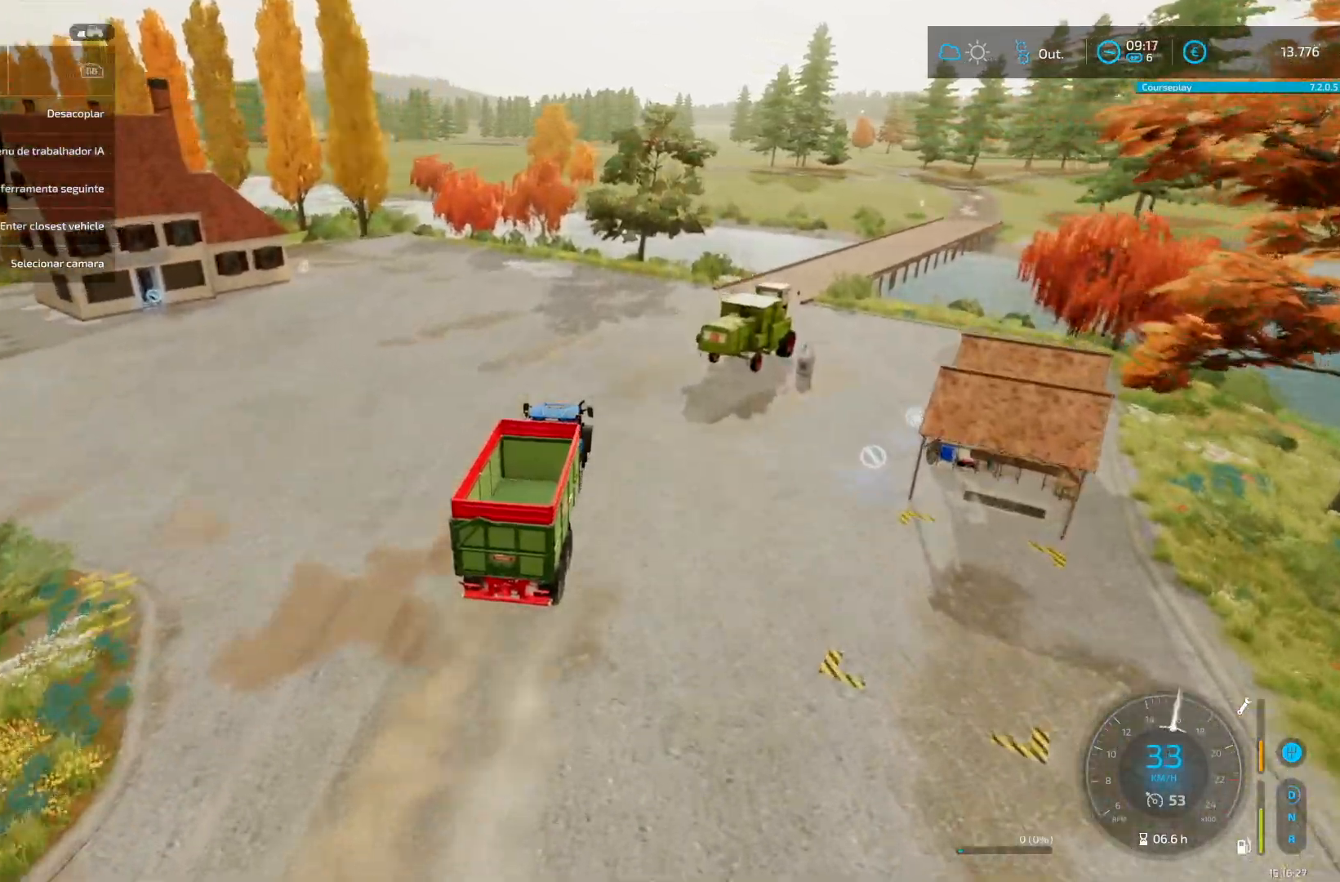
{"buttons": ["L2"], "left_stick": "center", "right_stick": "center", "events": [[125, "left_stick", "right"], [209, "left_stick", "center"]]}
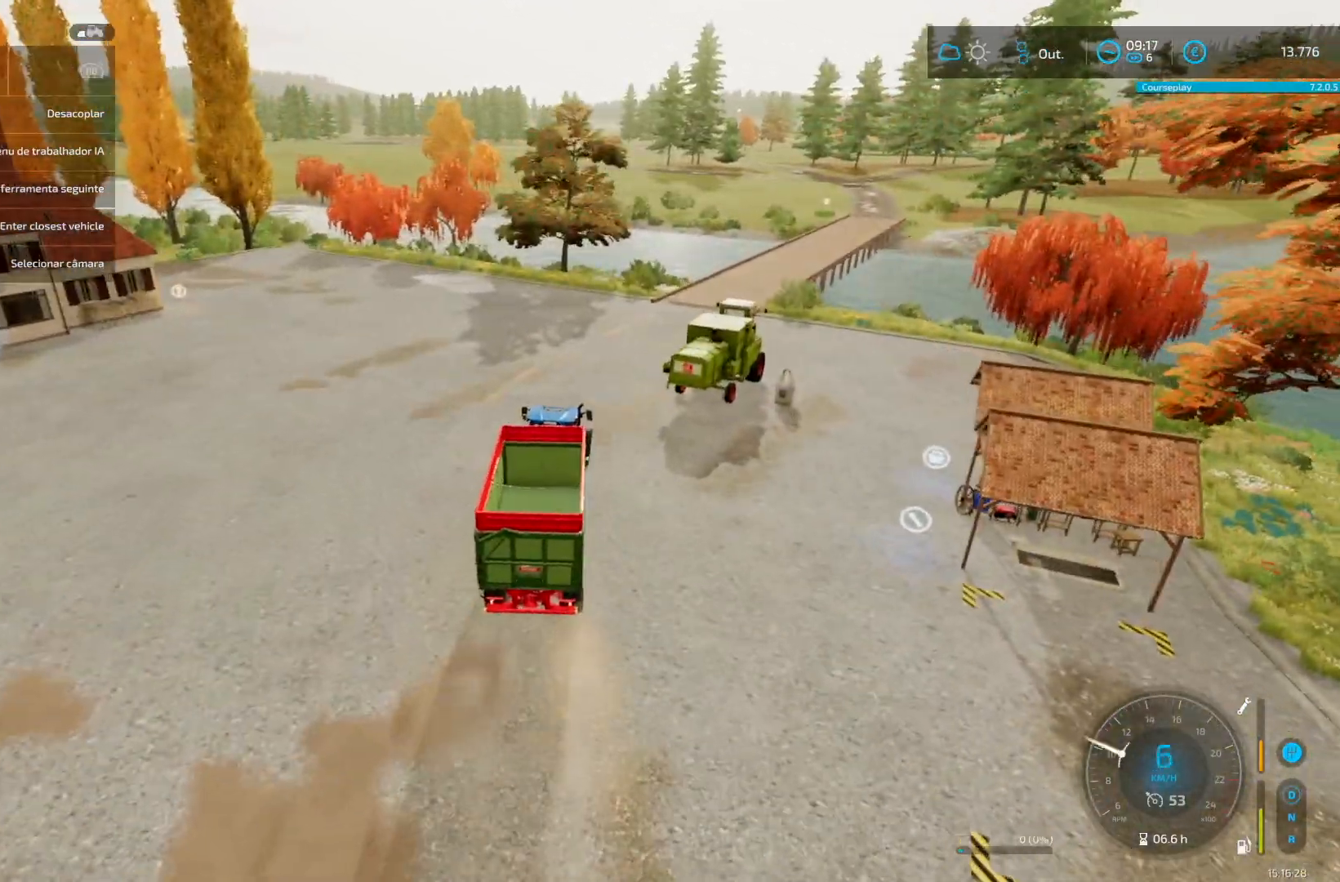
{"buttons": ["L2"], "left_stick": "right", "right_stick": "center", "events": [[166, "L2", "up"], [166, "left_stick", "down-right"], [208, "L2", "down"], [333, "left_stick", "right"]]}
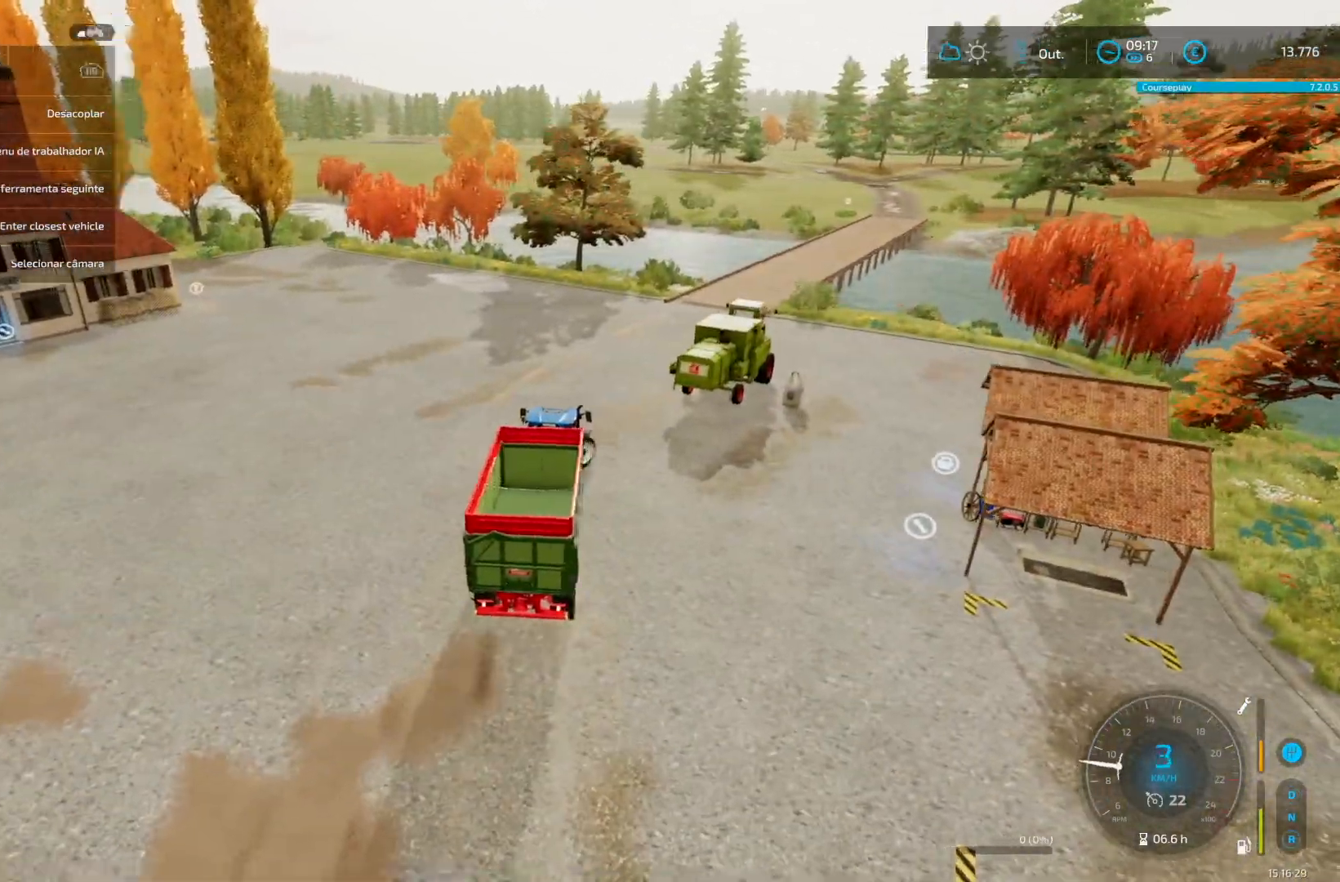
{"buttons": ["L2"], "left_stick": "down-left", "right_stick": "center", "events": [[292, "left_stick", "center"], [501, "left_stick", "down-left"]]}
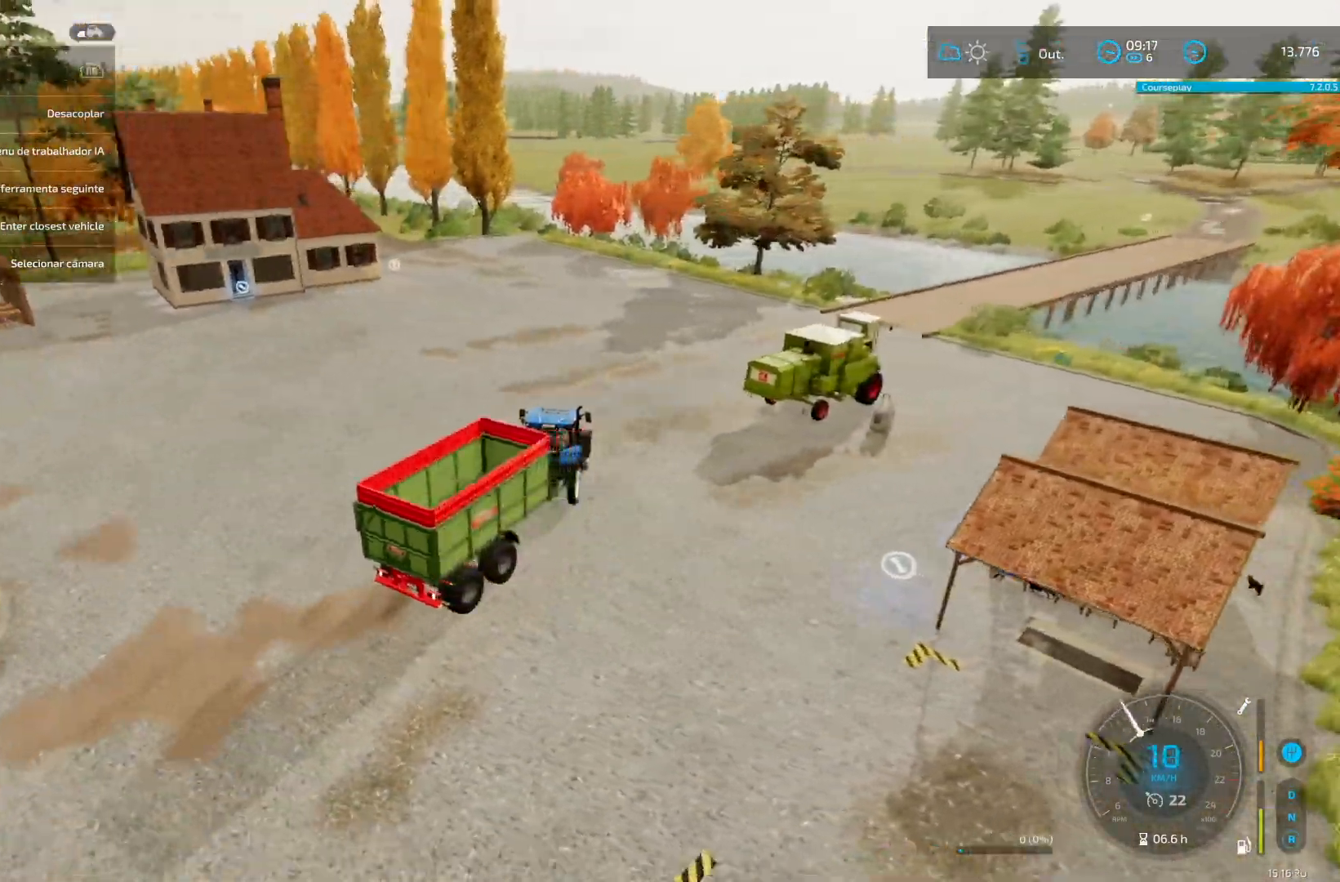
{"buttons": [], "left_stick": "down-left", "right_stick": "center", "events": [[292, "L2", "up"]]}
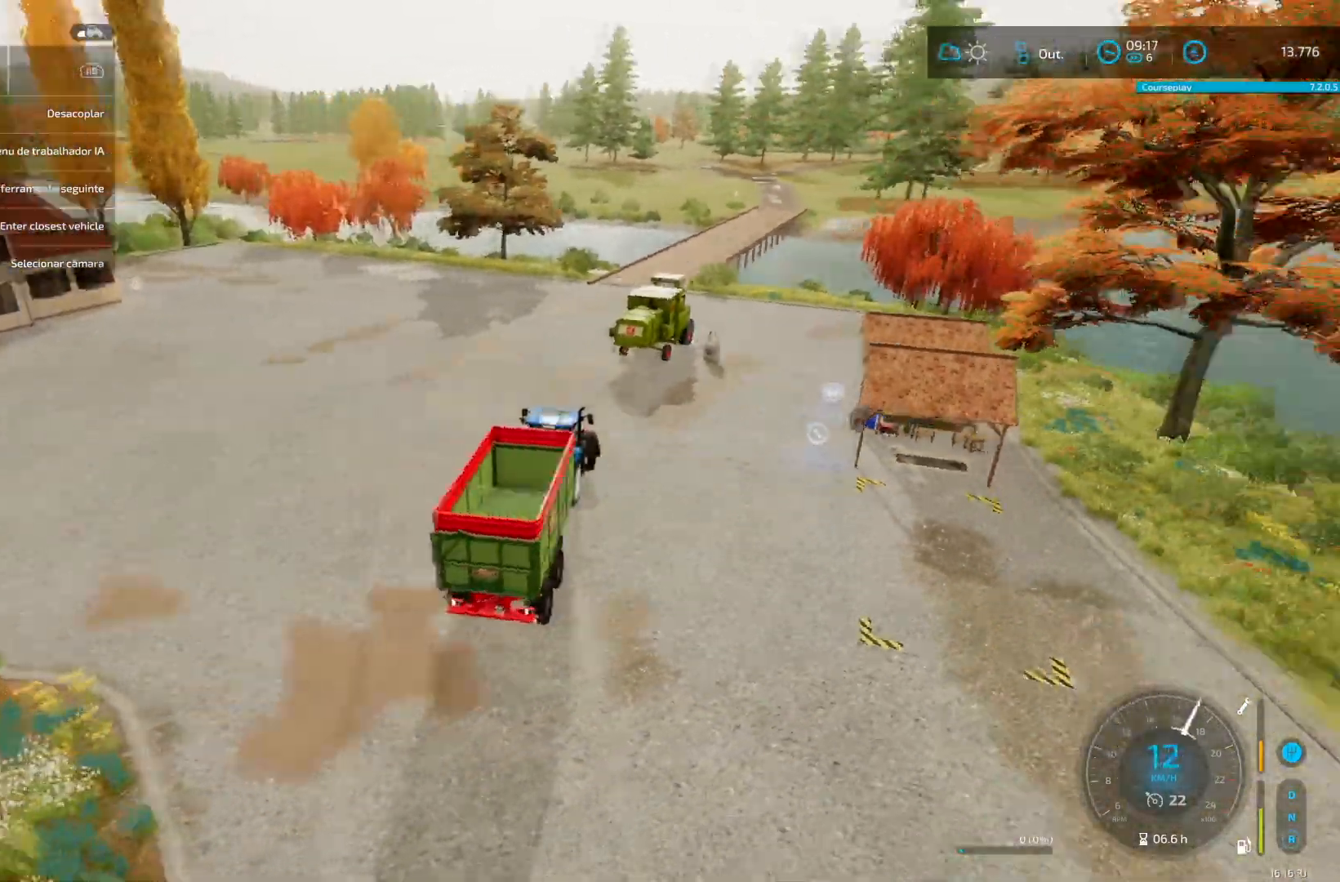
{"buttons": ["R2"], "left_stick": "up", "right_stick": "right", "events": [[125, "left_stick", "center"], [167, "X", "down"], [209, "X", "up"], [375, "left_stick", "up"], [417, "R2", "down"], [501, "right_stick", "right"]]}
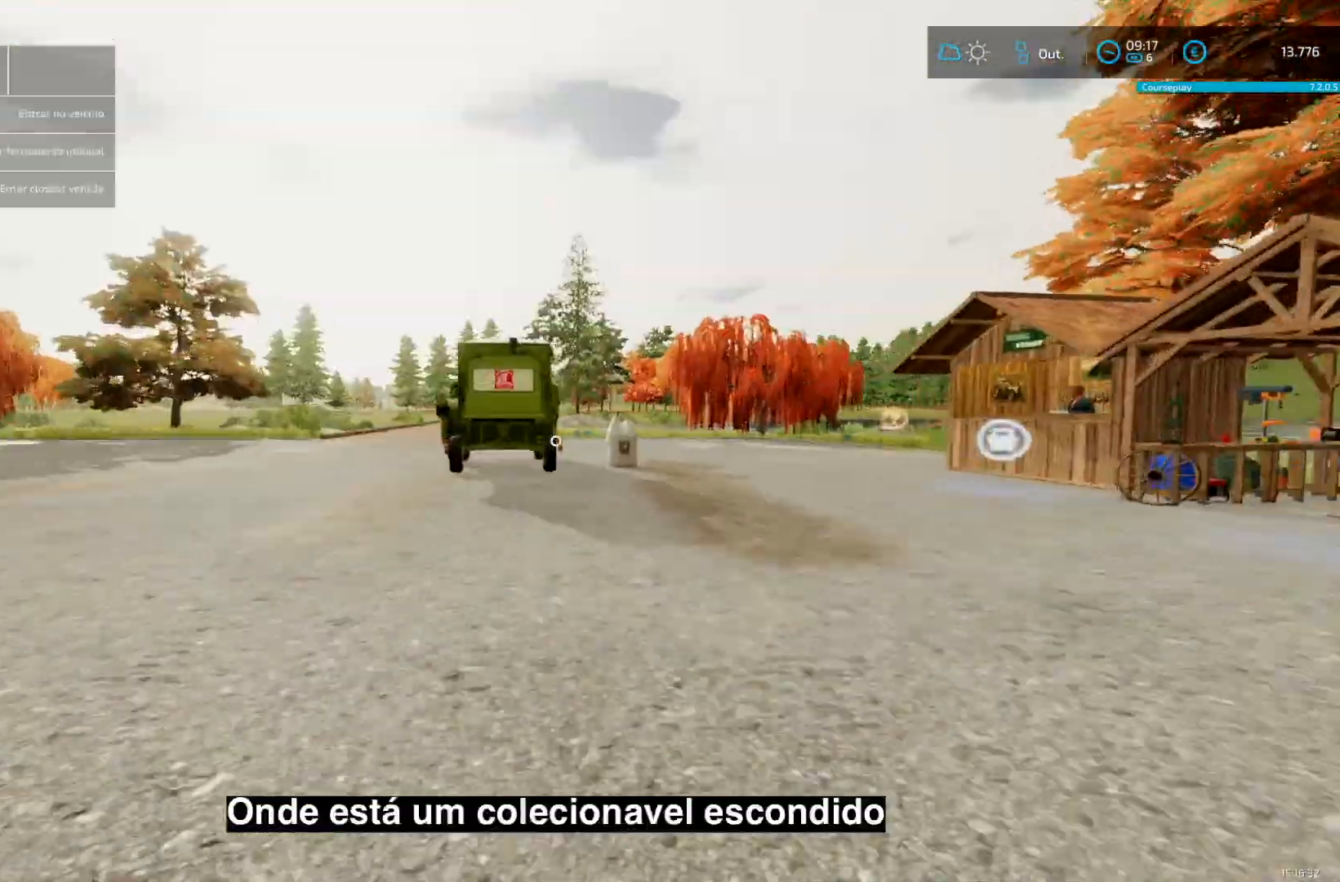
{"buttons": ["R2"], "left_stick": "up-right", "right_stick": "left", "events": [[41, "left_stick", "up-right"], [292, "right_stick", "center"], [417, "right_stick", "left"]]}
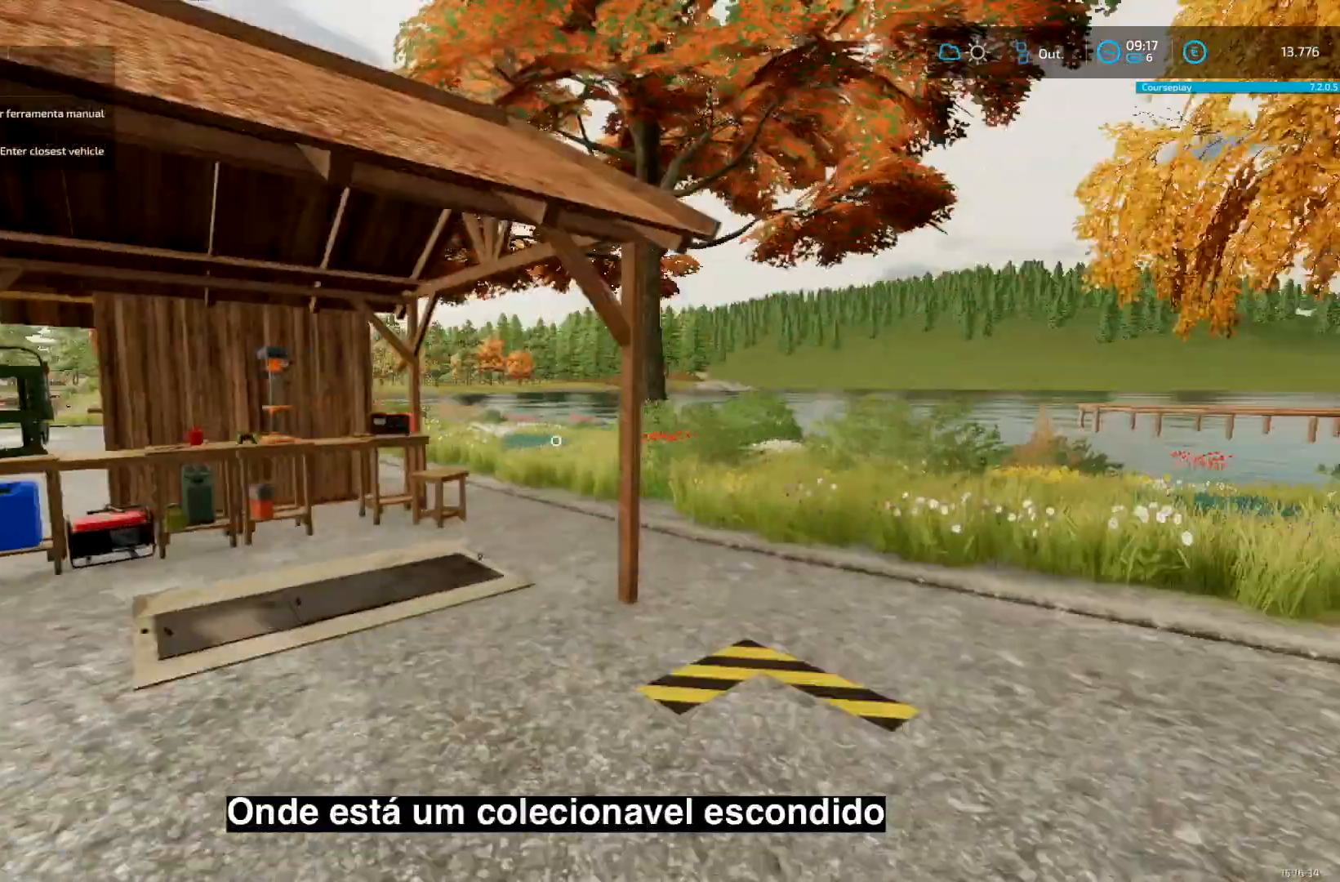
{"buttons": [], "left_stick": "center", "right_stick": "center", "events": [[84, "left_stick", "up"], [334, "right_stick", "center"], [375, "R2", "up"], [375, "left_stick", "center"]]}
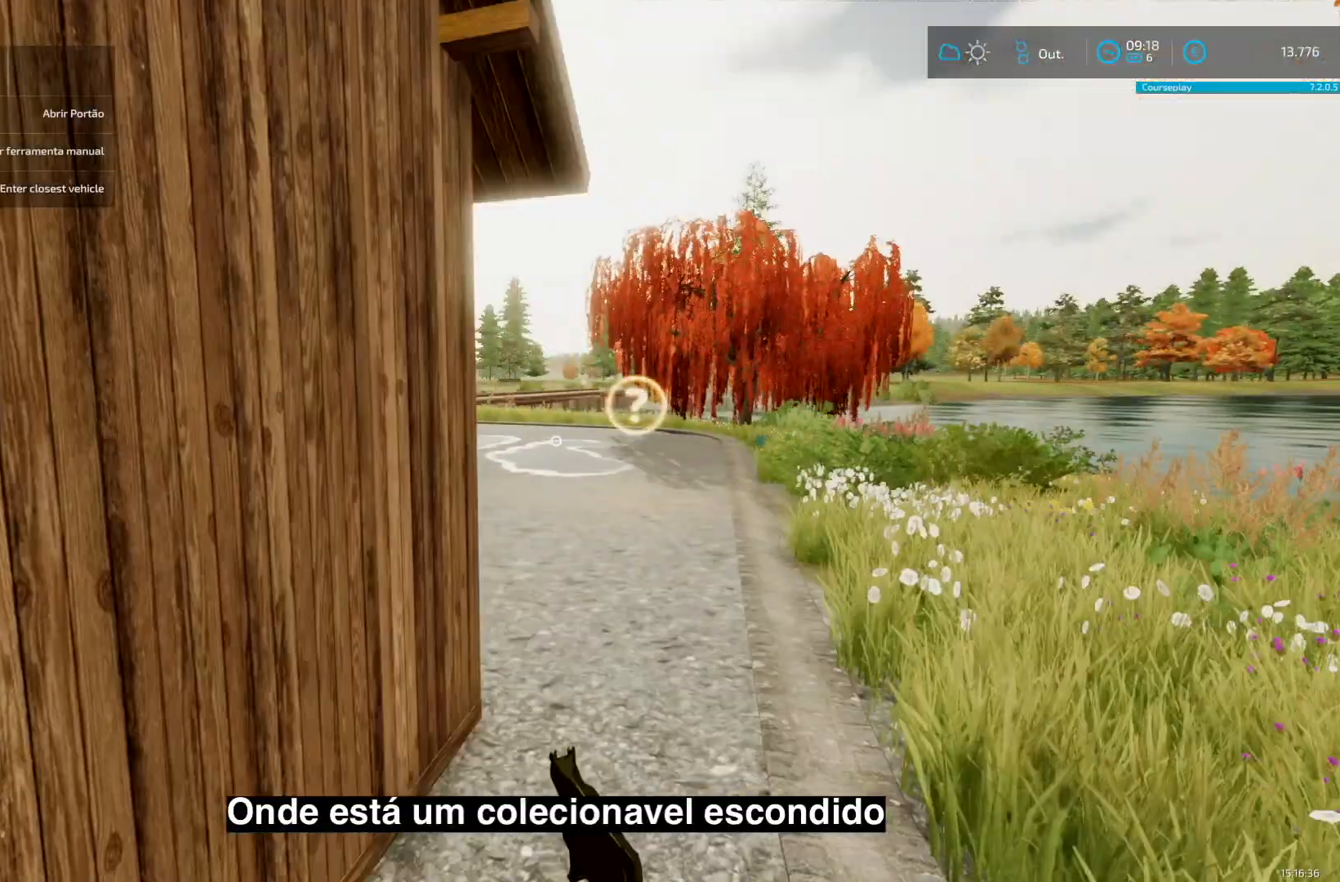
{"buttons": [], "left_stick": "center", "right_stick": "center", "events": [[417, "right_stick", "down"], [500, "right_stick", "center"]]}
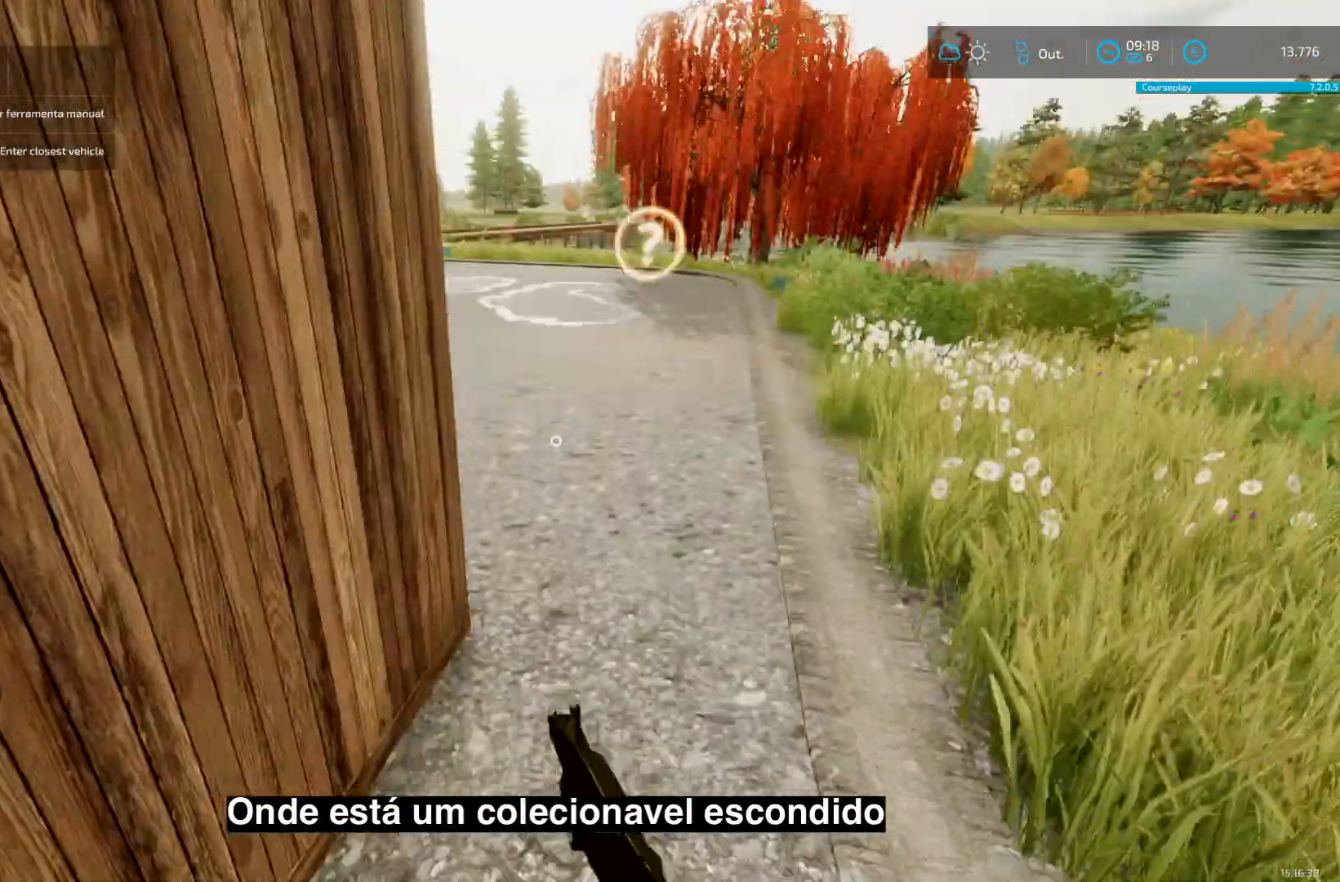
{"buttons": [], "left_stick": "center", "right_stick": "center", "events": []}
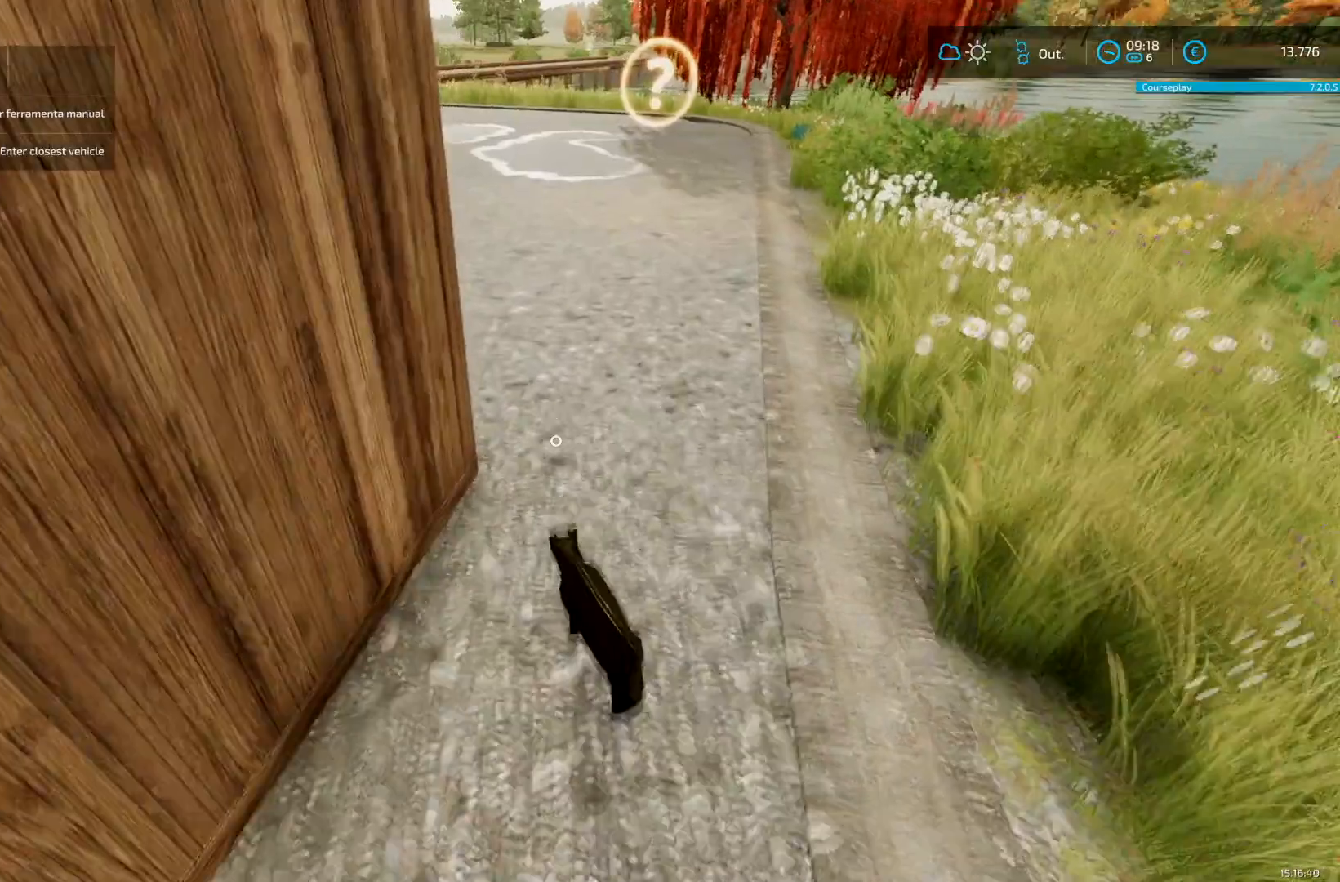
{"buttons": [], "left_stick": "center", "right_stick": "center", "events": [[250, "right_stick", "down"], [333, "right_stick", "center"]]}
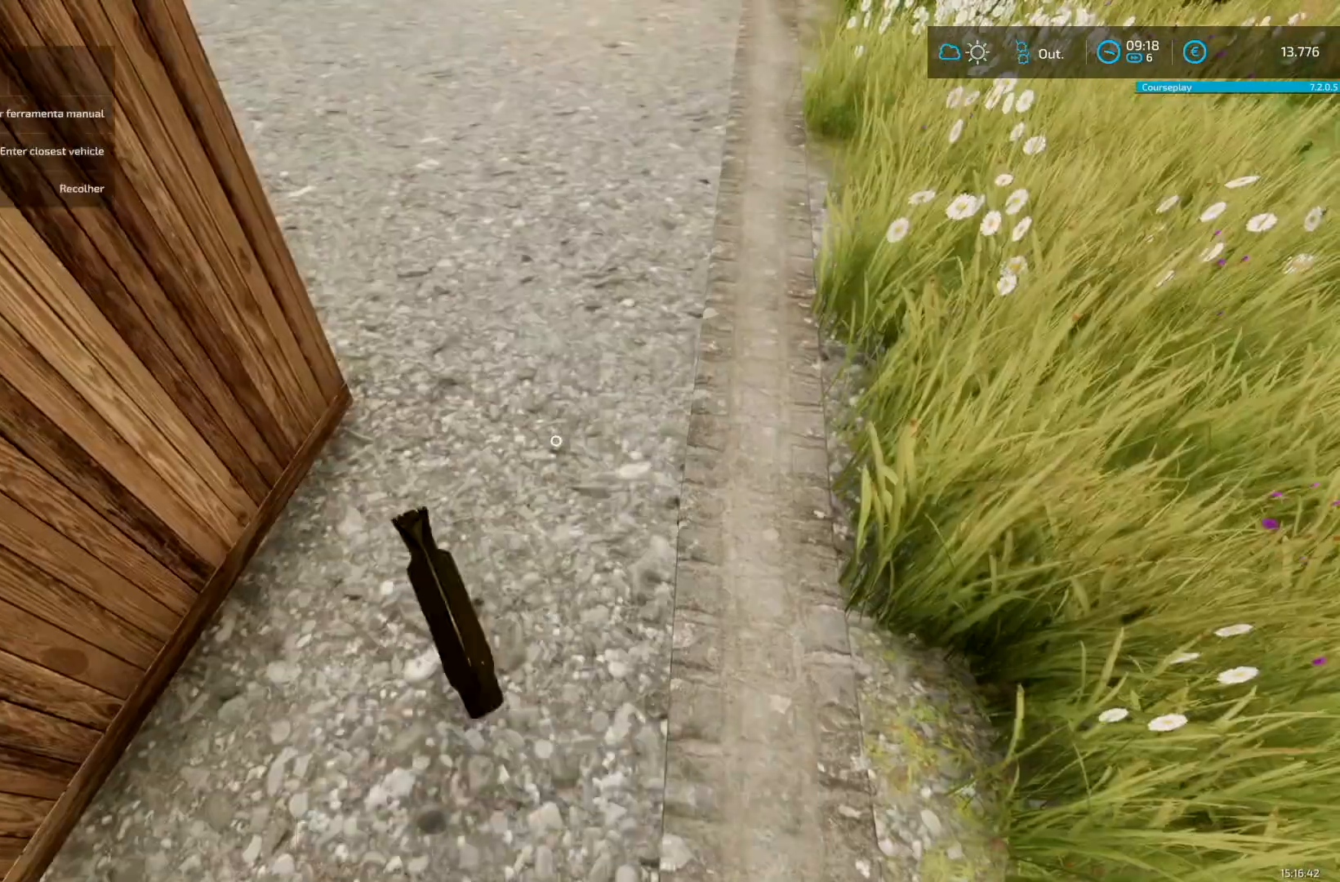
{"buttons": [], "left_stick": "center", "right_stick": "center", "events": []}
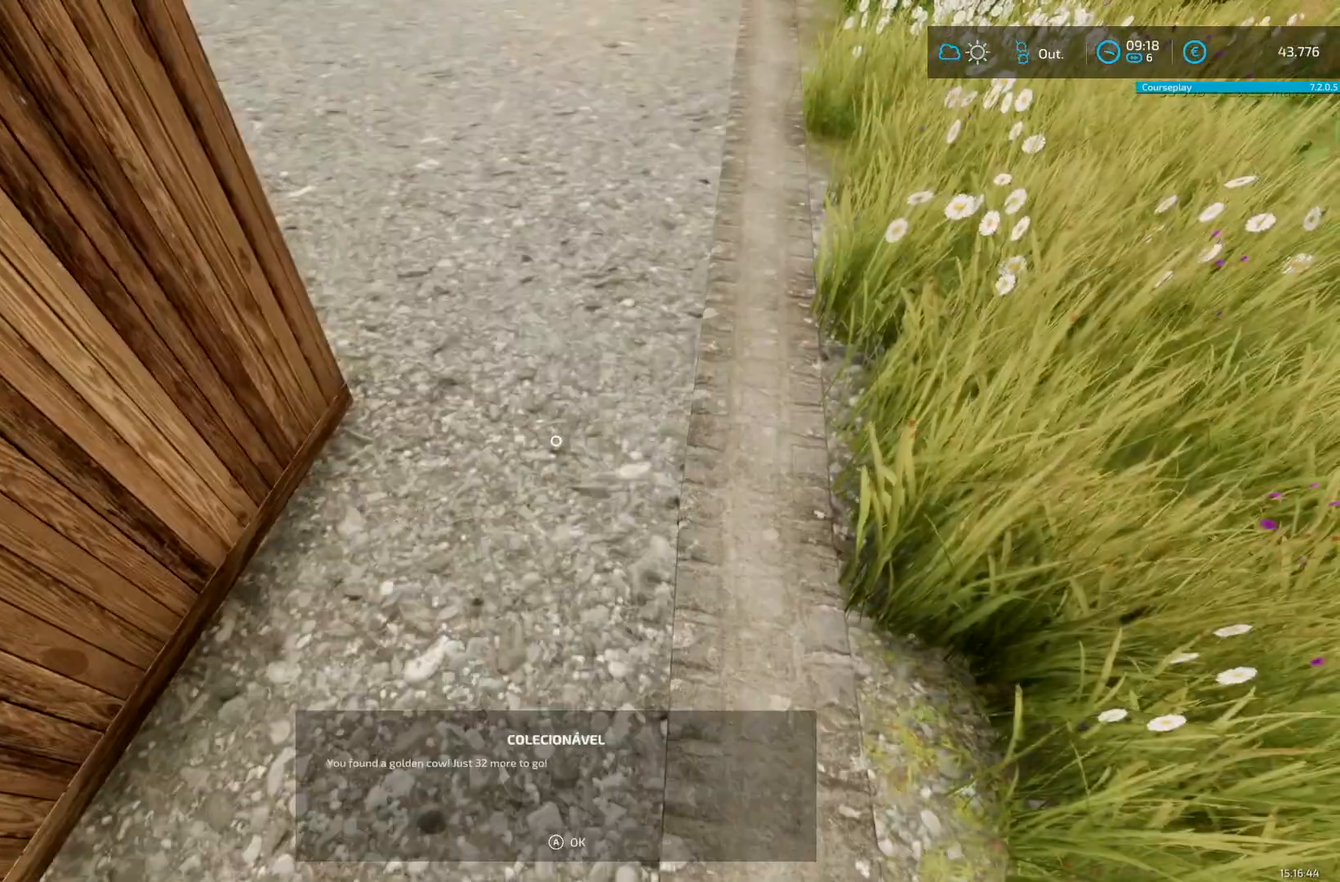
{"buttons": [], "left_stick": "up", "right_stick": "up-left", "events": [[41, "B", "down"], [83, "B", "up"], [292, "A", "down"], [333, "A", "up"], [417, "left_stick", "right"], [458, "right_stick", "up-left"], [500, "left_stick", "up"]]}